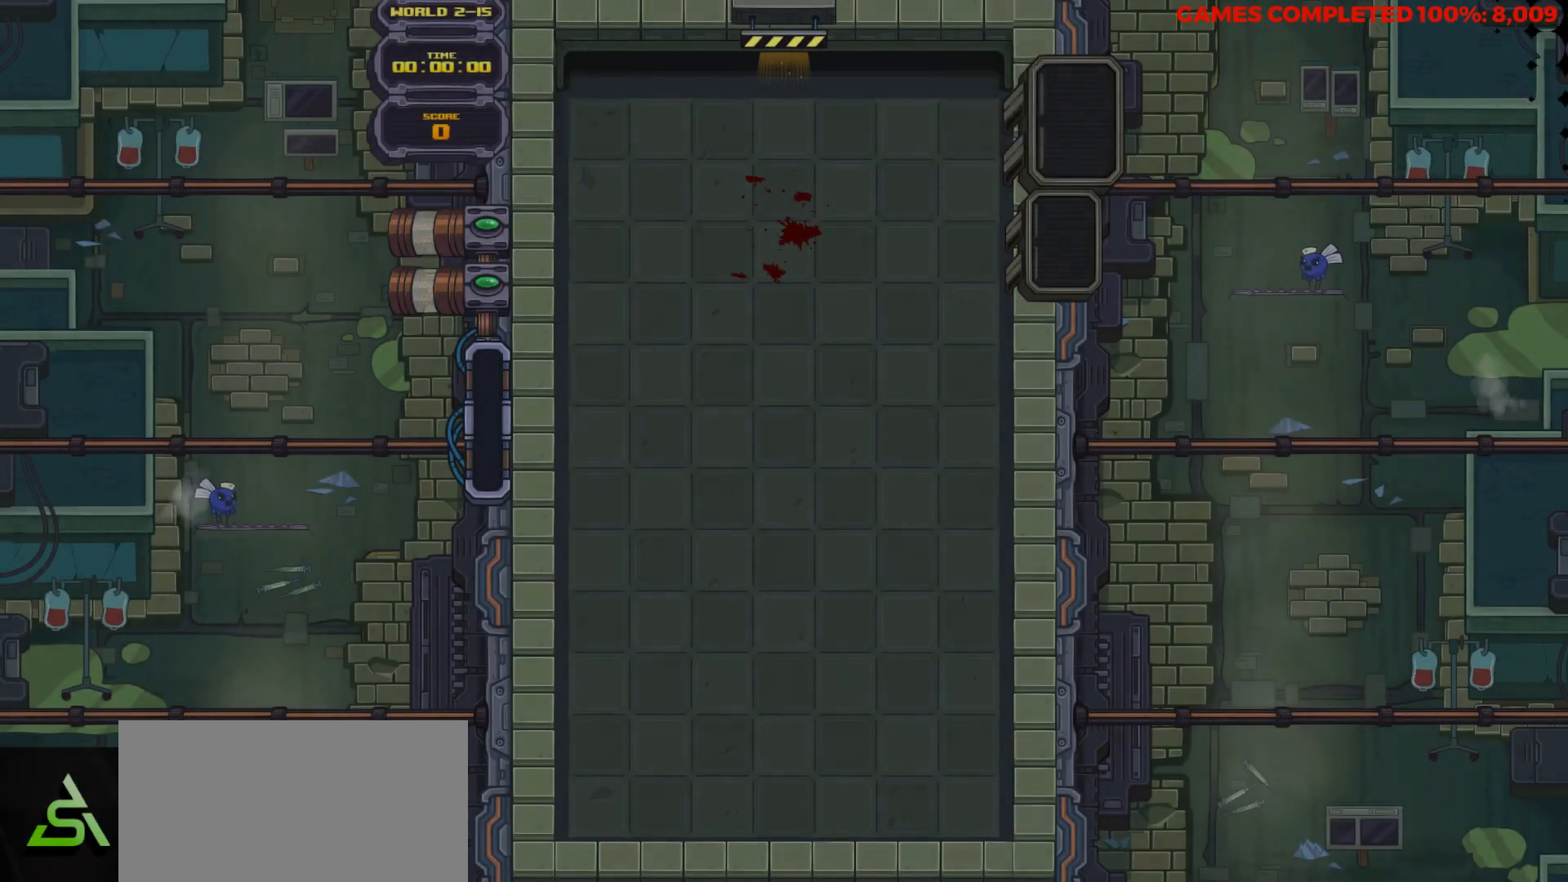
Gameplay with keyboard; each line is a JSON object with the keys held at the frame after it. "events" lists presses ("down") and releases ("up") of "a", "alt", "c", "ctrl", "d", "down", "f", "left", "right", "s", "shift", "space", "up", "v", "x" and "z" between this image and that frame as [ms after this image, input, new state], when the widget could be followed in between. No other keys are recorded. Mouse input is not recorded.
{"keys": [], "events": []}
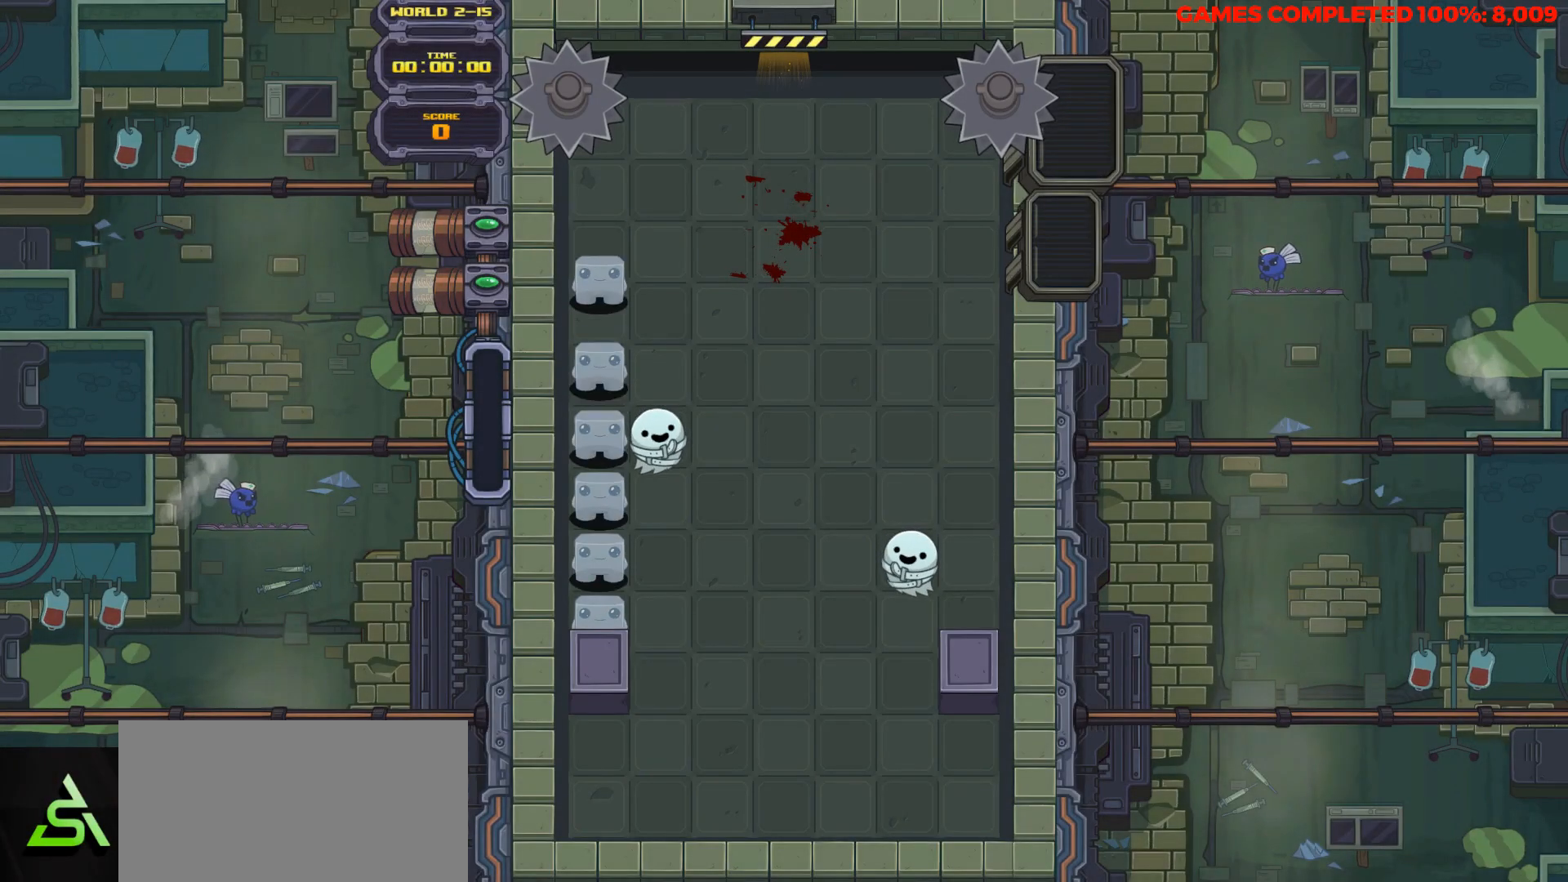
{"keys": [], "events": []}
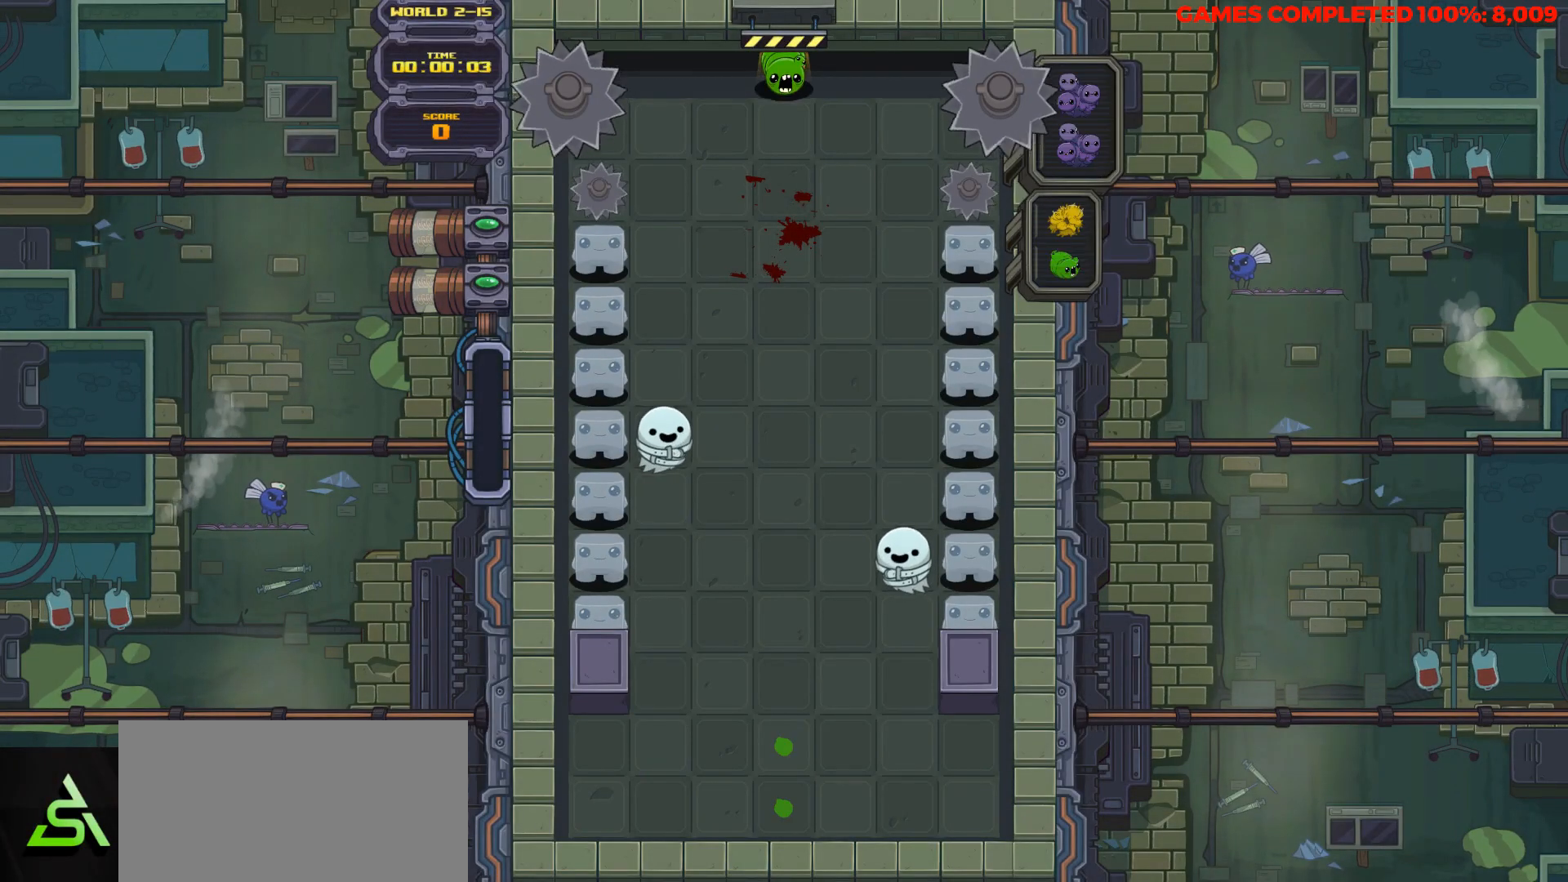
{"keys": ["down"], "events": [[217, "down", "down"]]}
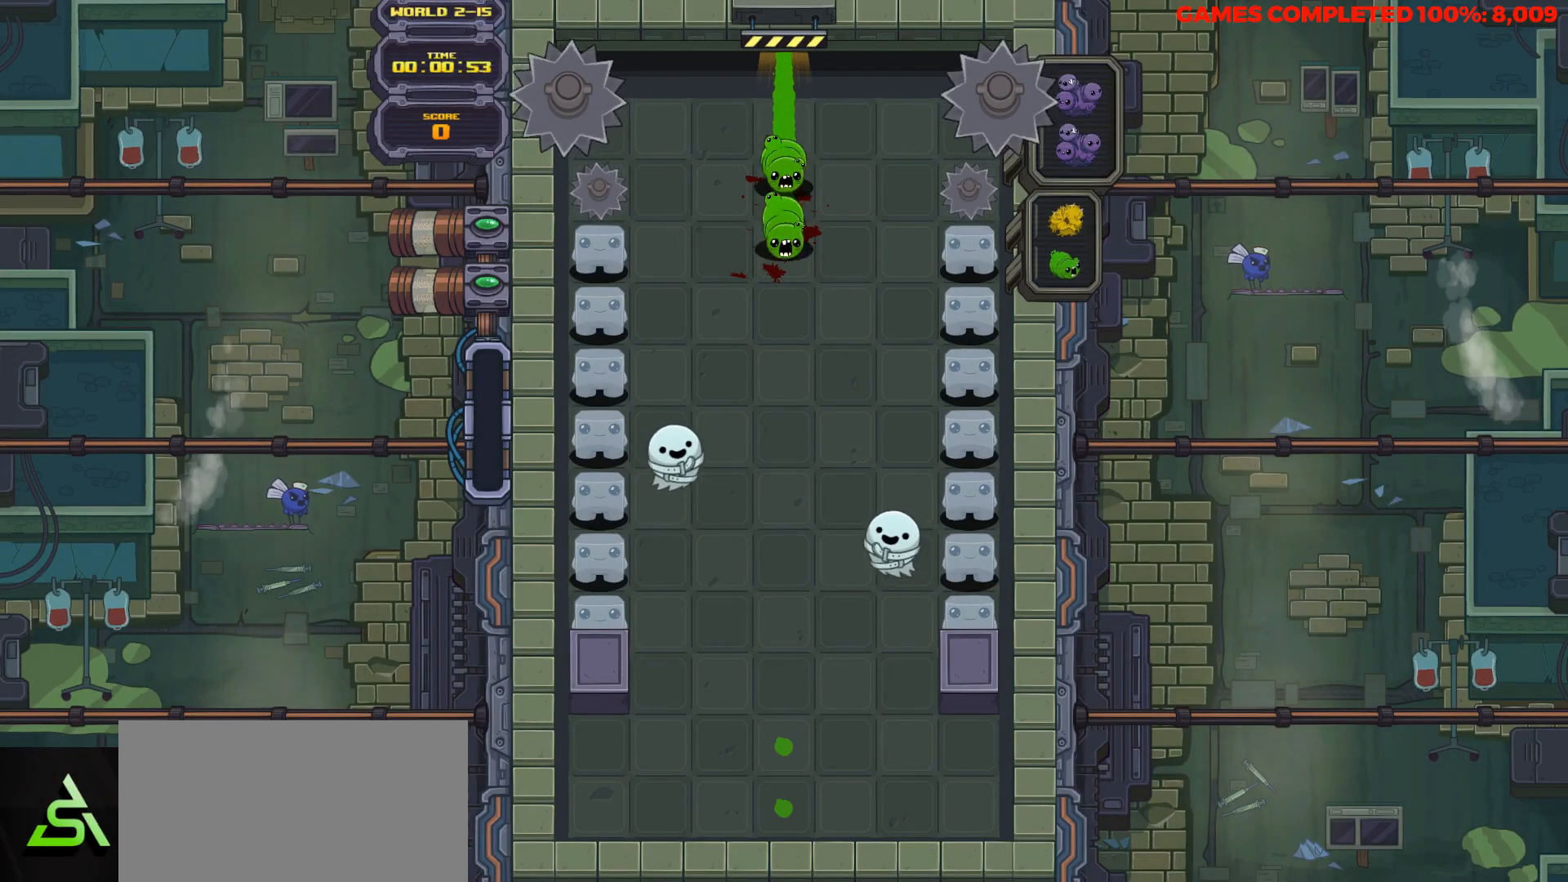
{"keys": ["down"], "events": []}
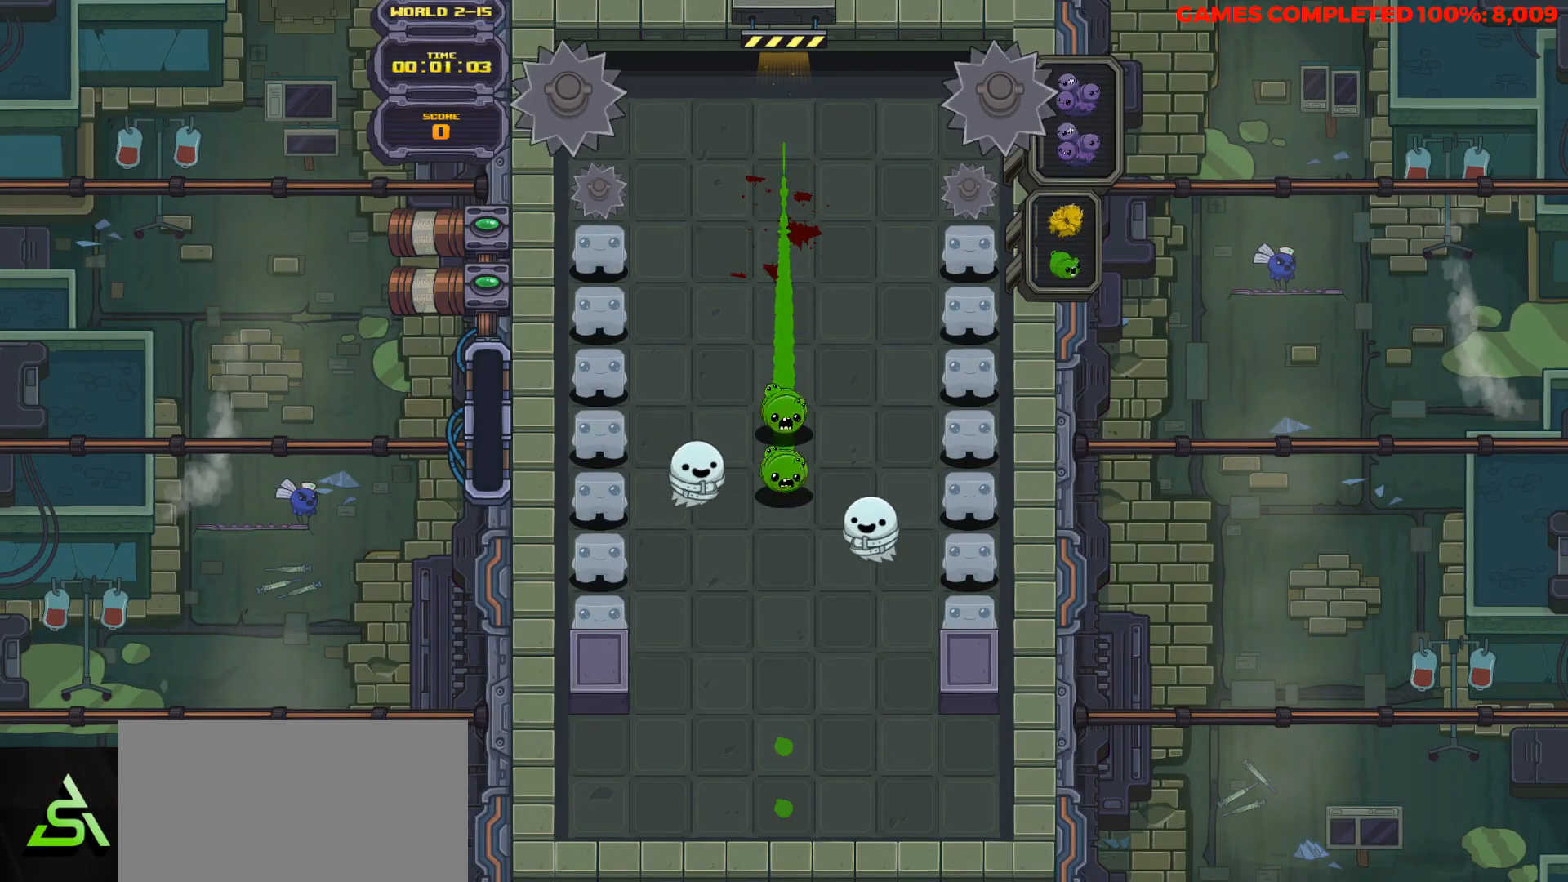
{"keys": ["down", "left"], "events": [[200, "left", "down"], [300, "left", "up"], [383, "left", "down"]]}
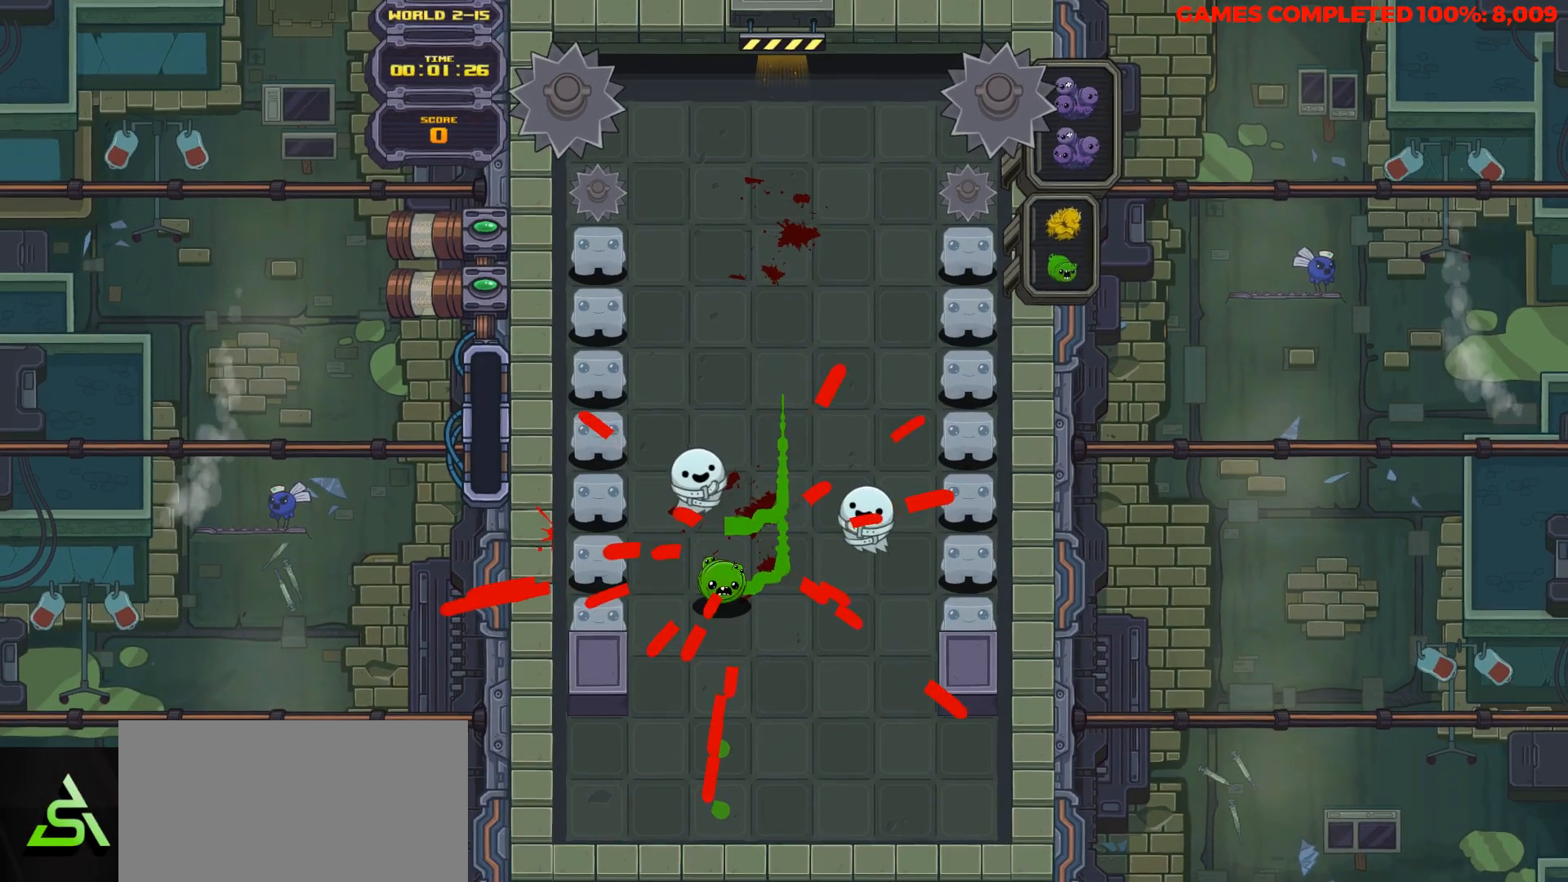
{"keys": [], "events": [[33, "left", "up"], [300, "down", "up"]]}
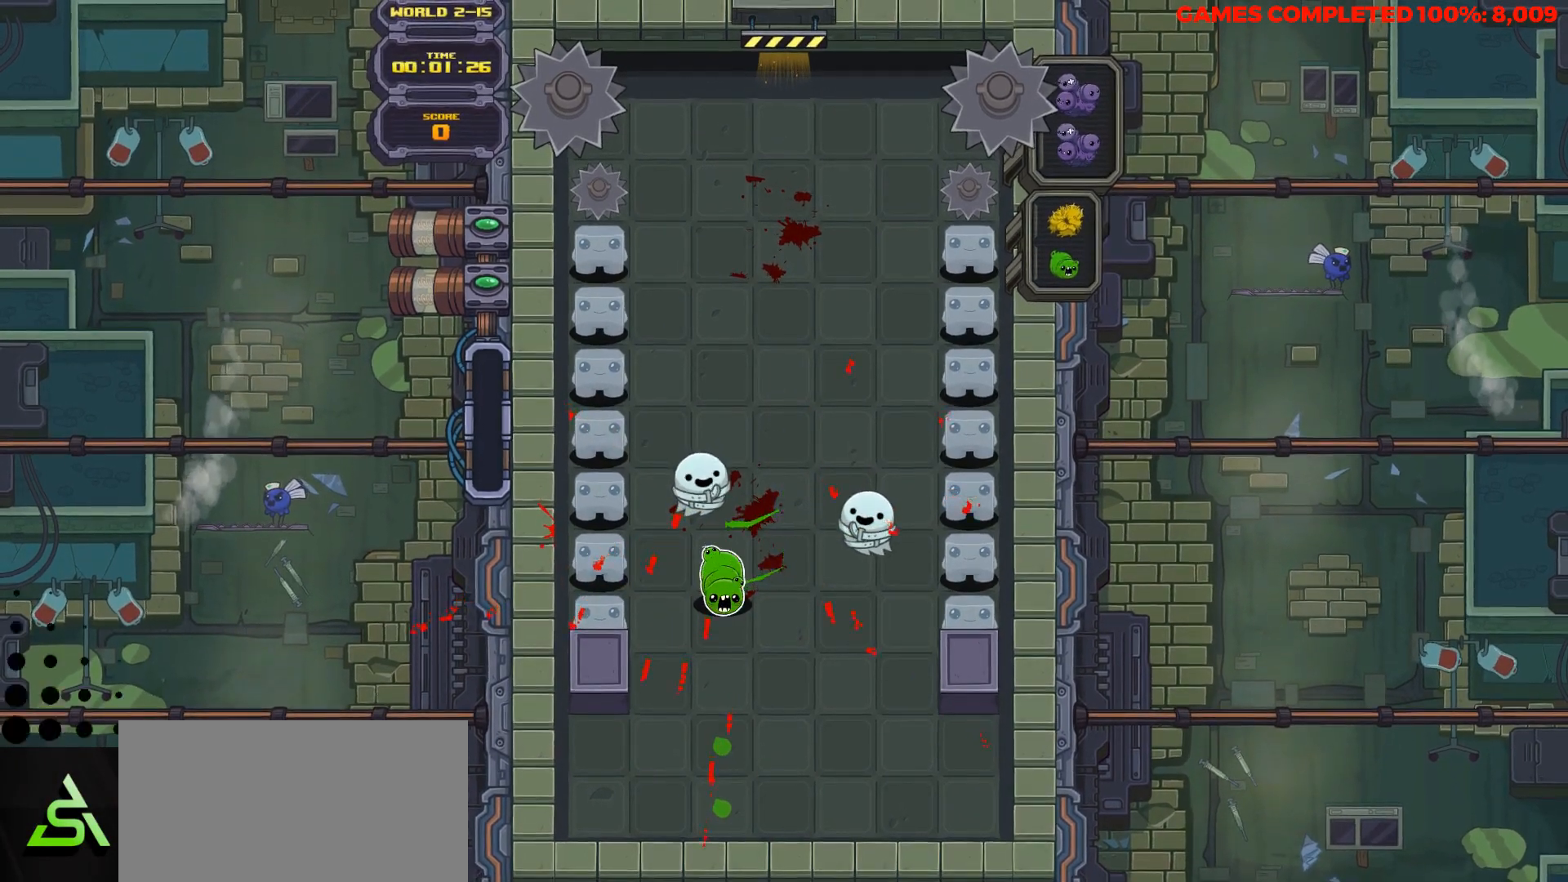
{"keys": [], "events": []}
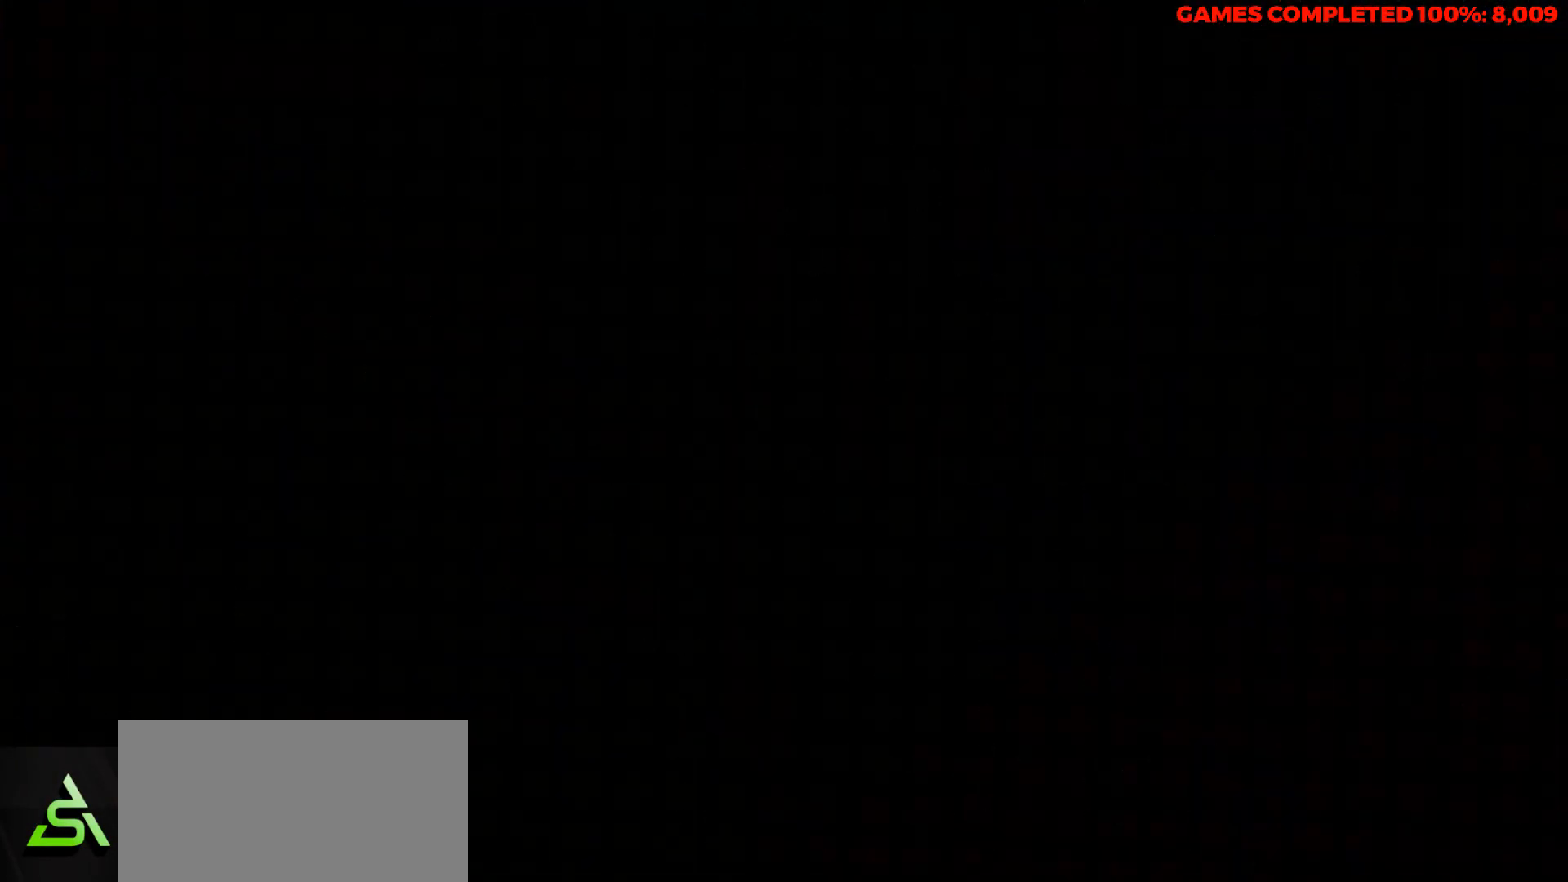
{"keys": [], "events": []}
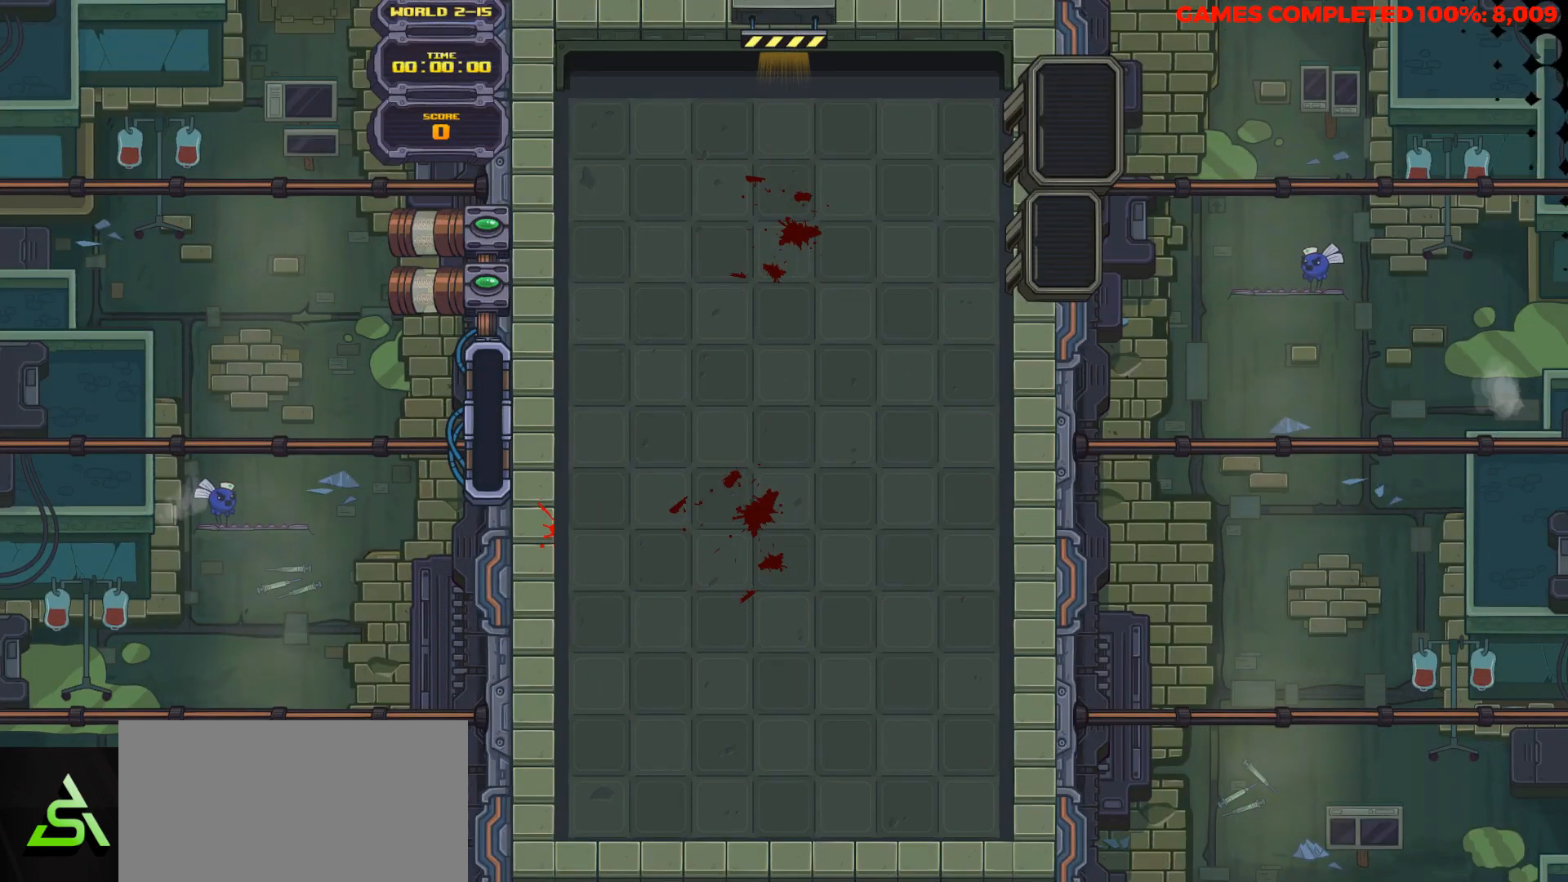
{"keys": [], "events": []}
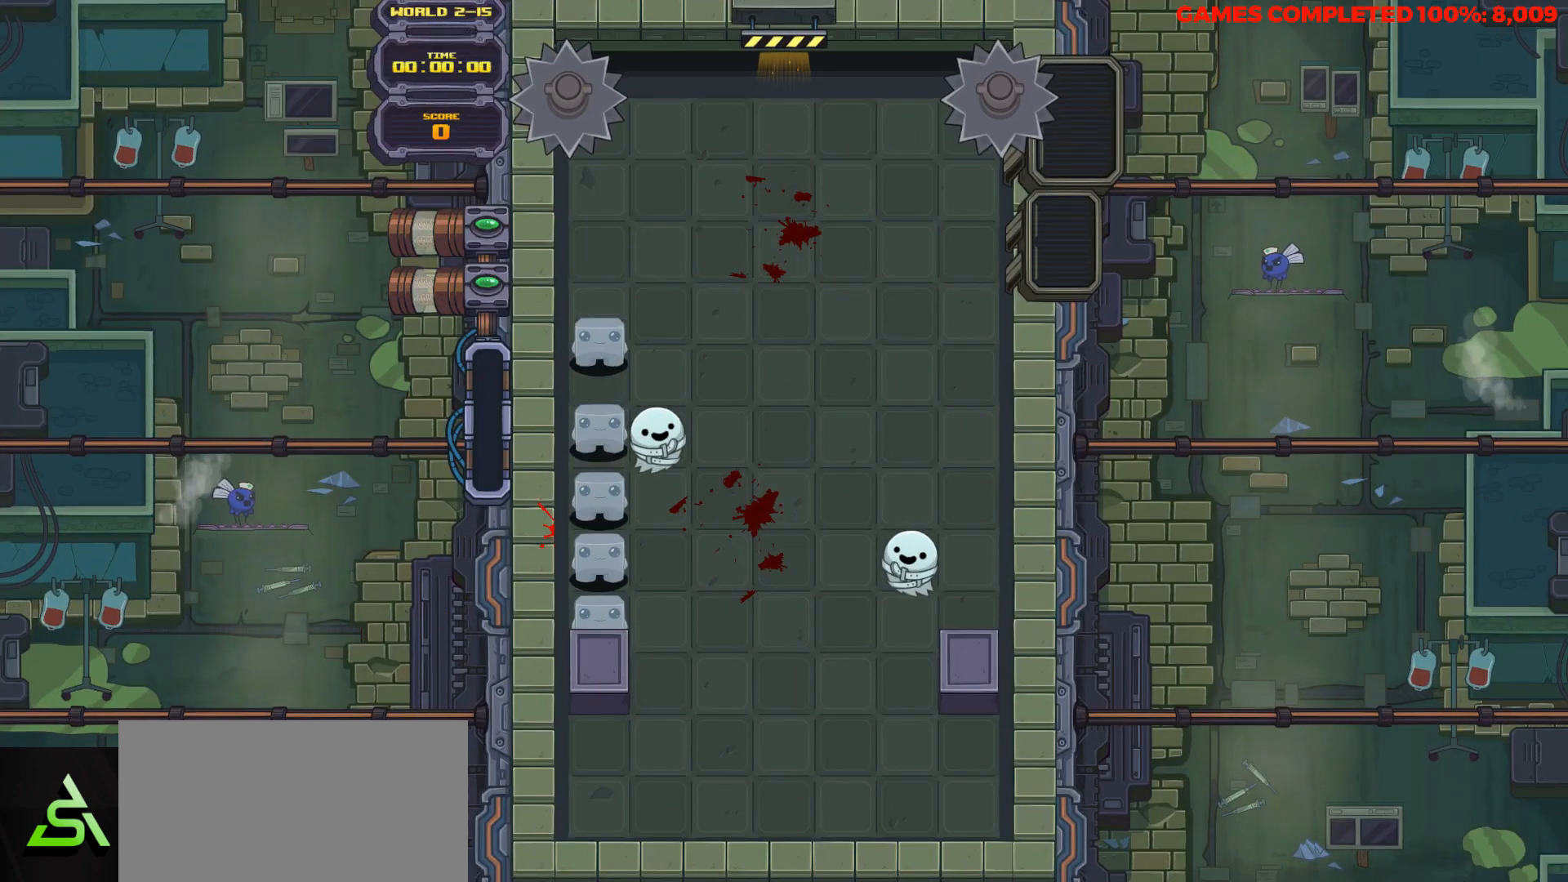
{"keys": [], "events": []}
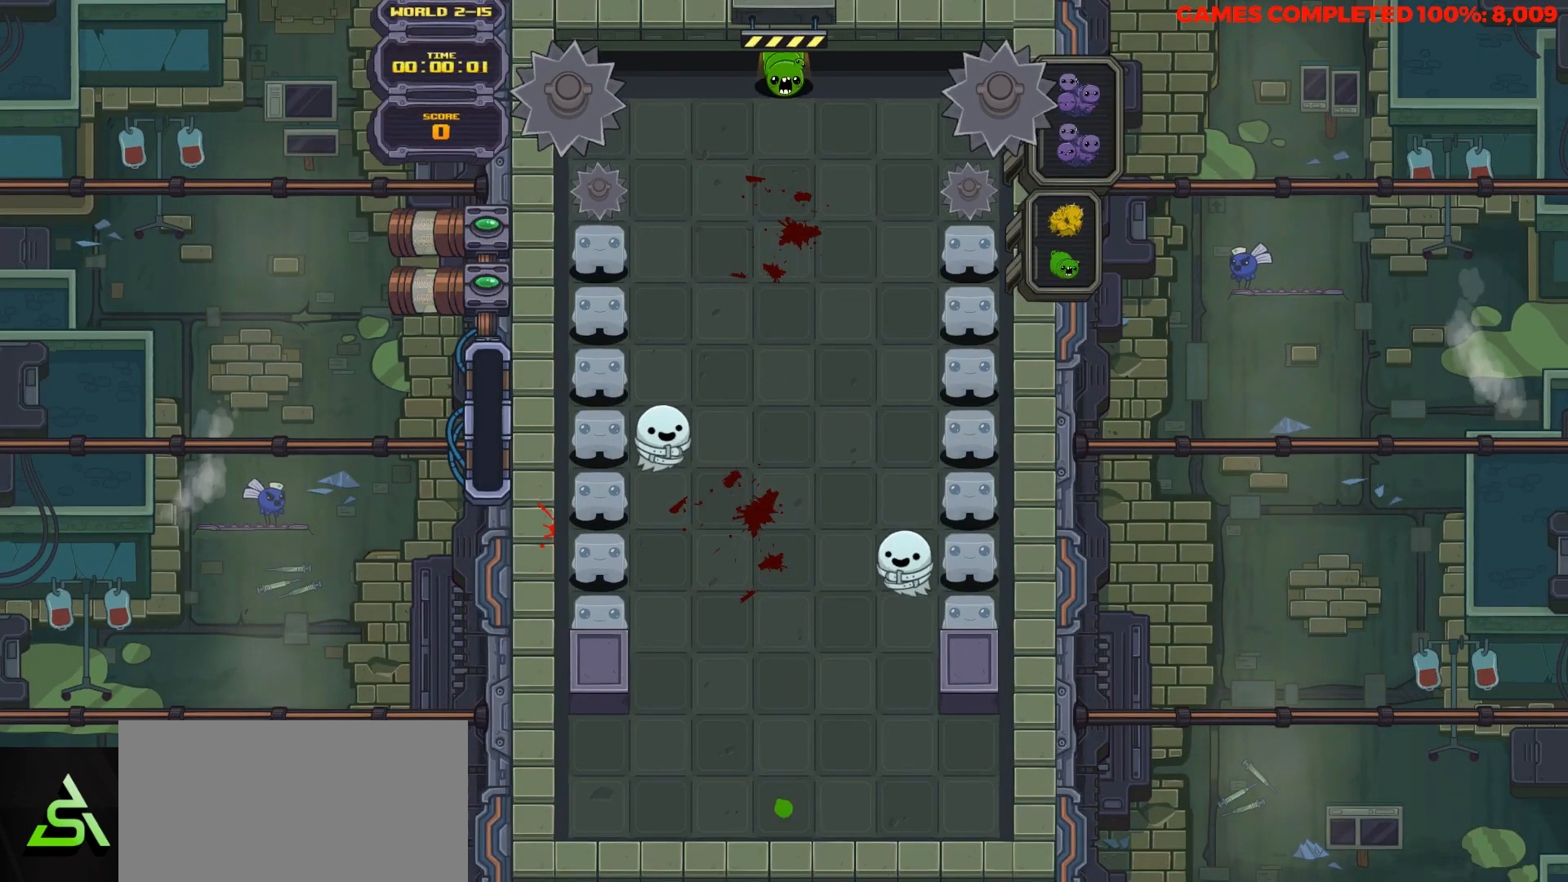
{"keys": ["v"], "events": [[17, "v", "down"]]}
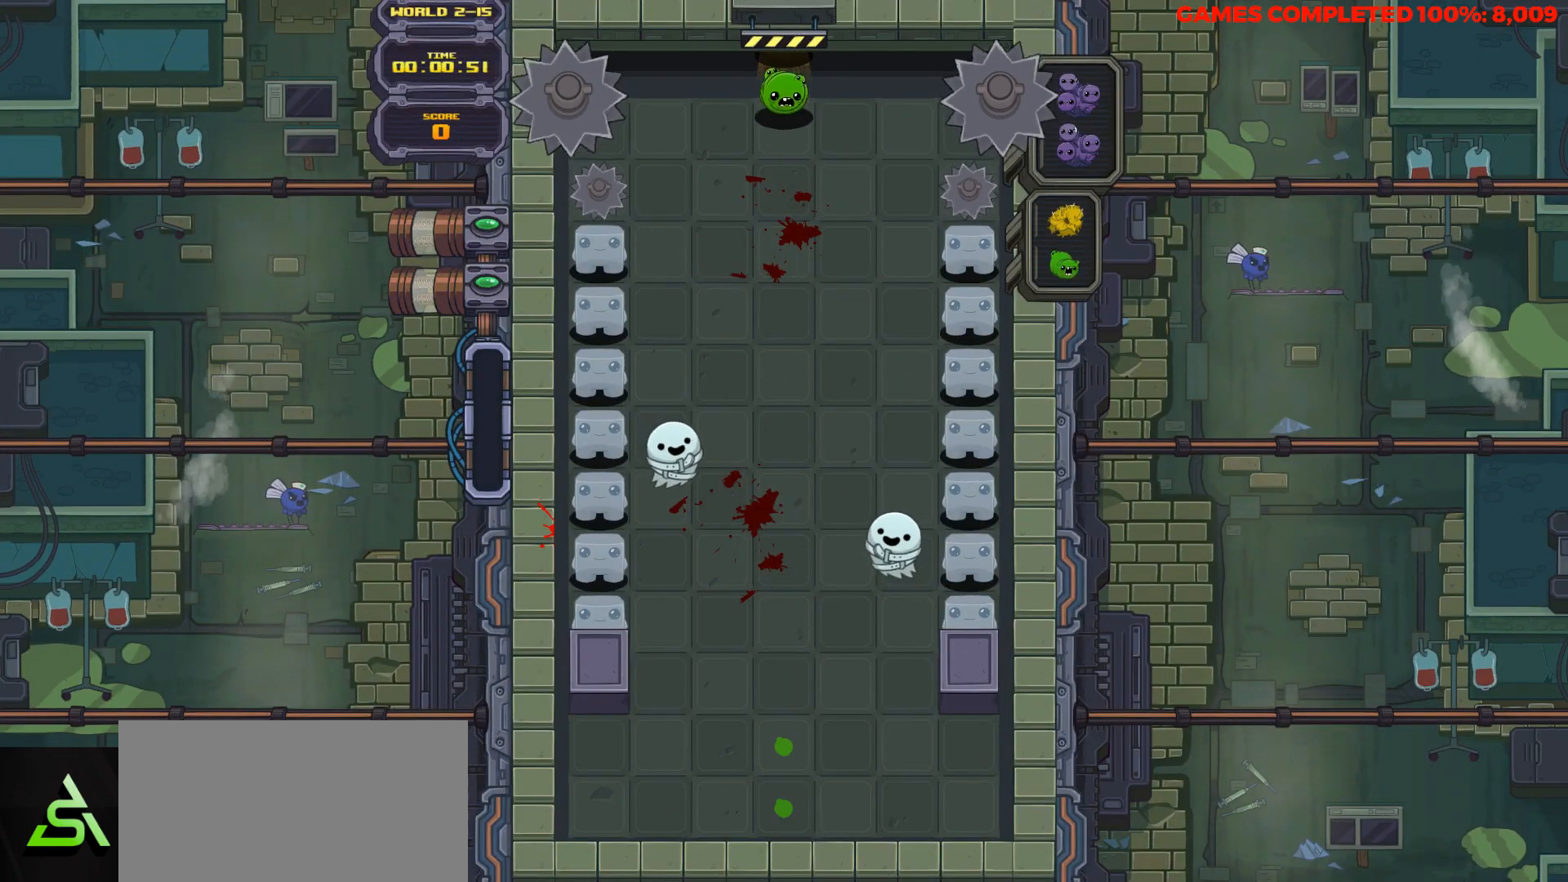
{"keys": [], "events": [[17, "v", "up"]]}
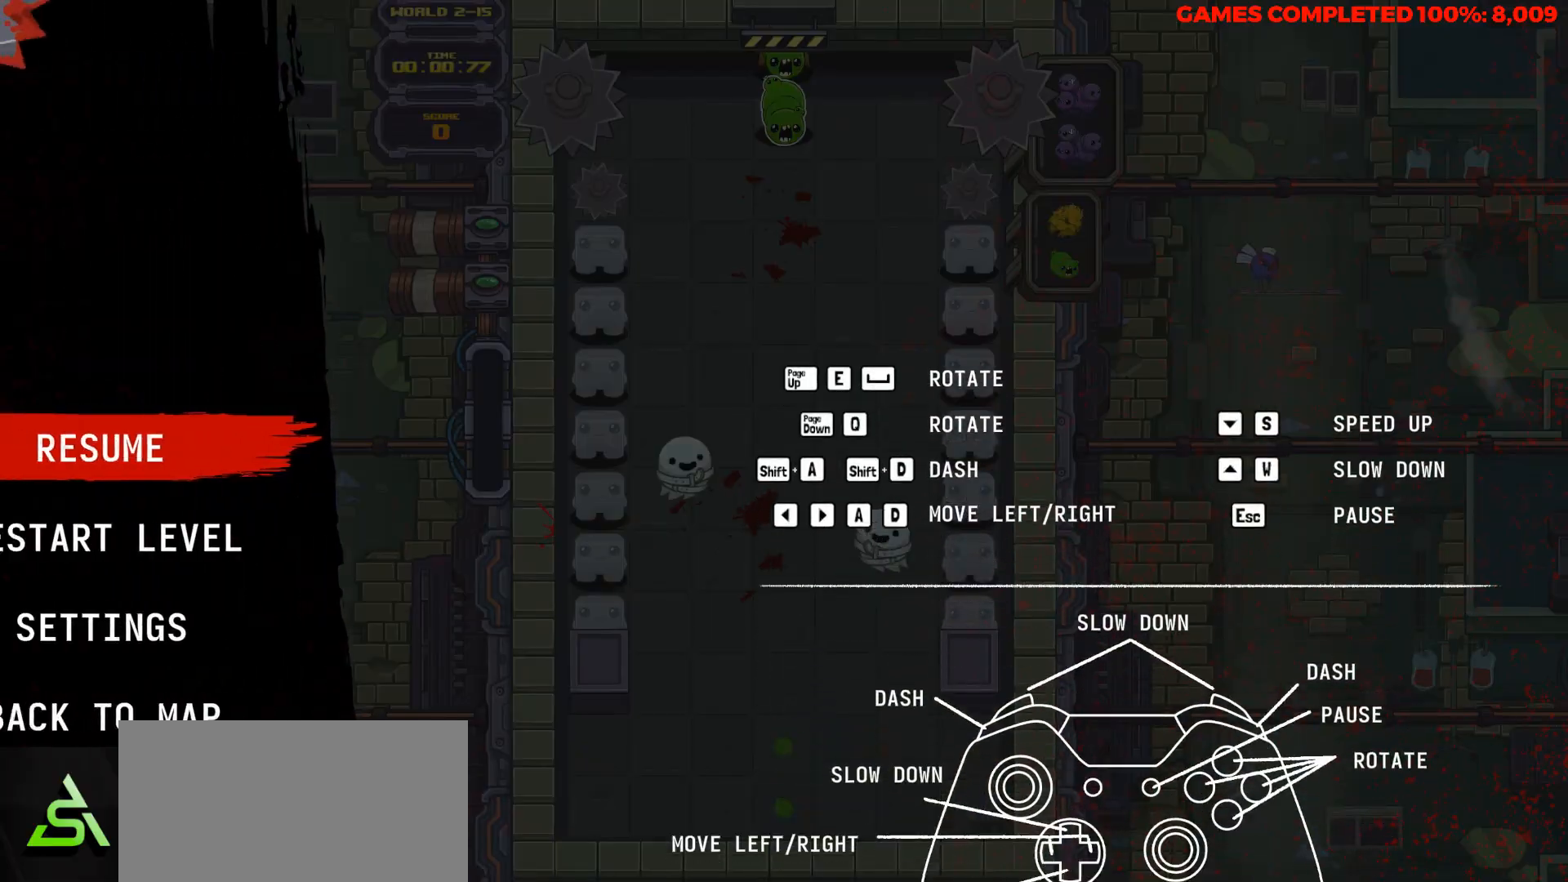
{"keys": [], "events": [[50, "down", "down"], [133, "down", "up"]]}
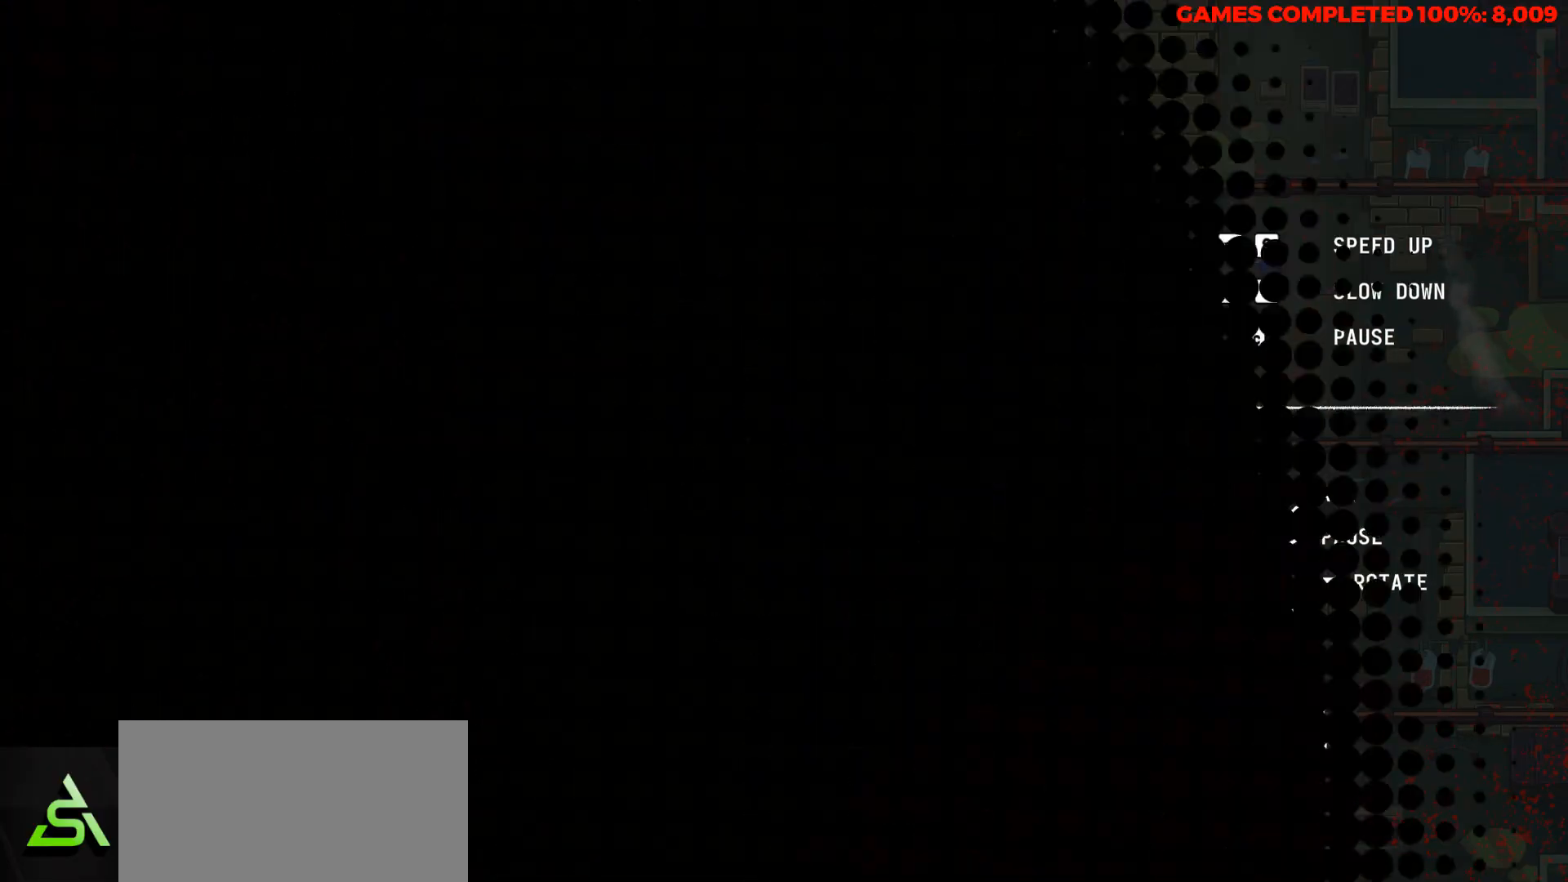
{"keys": ["down"], "events": [[200, "down", "down"]]}
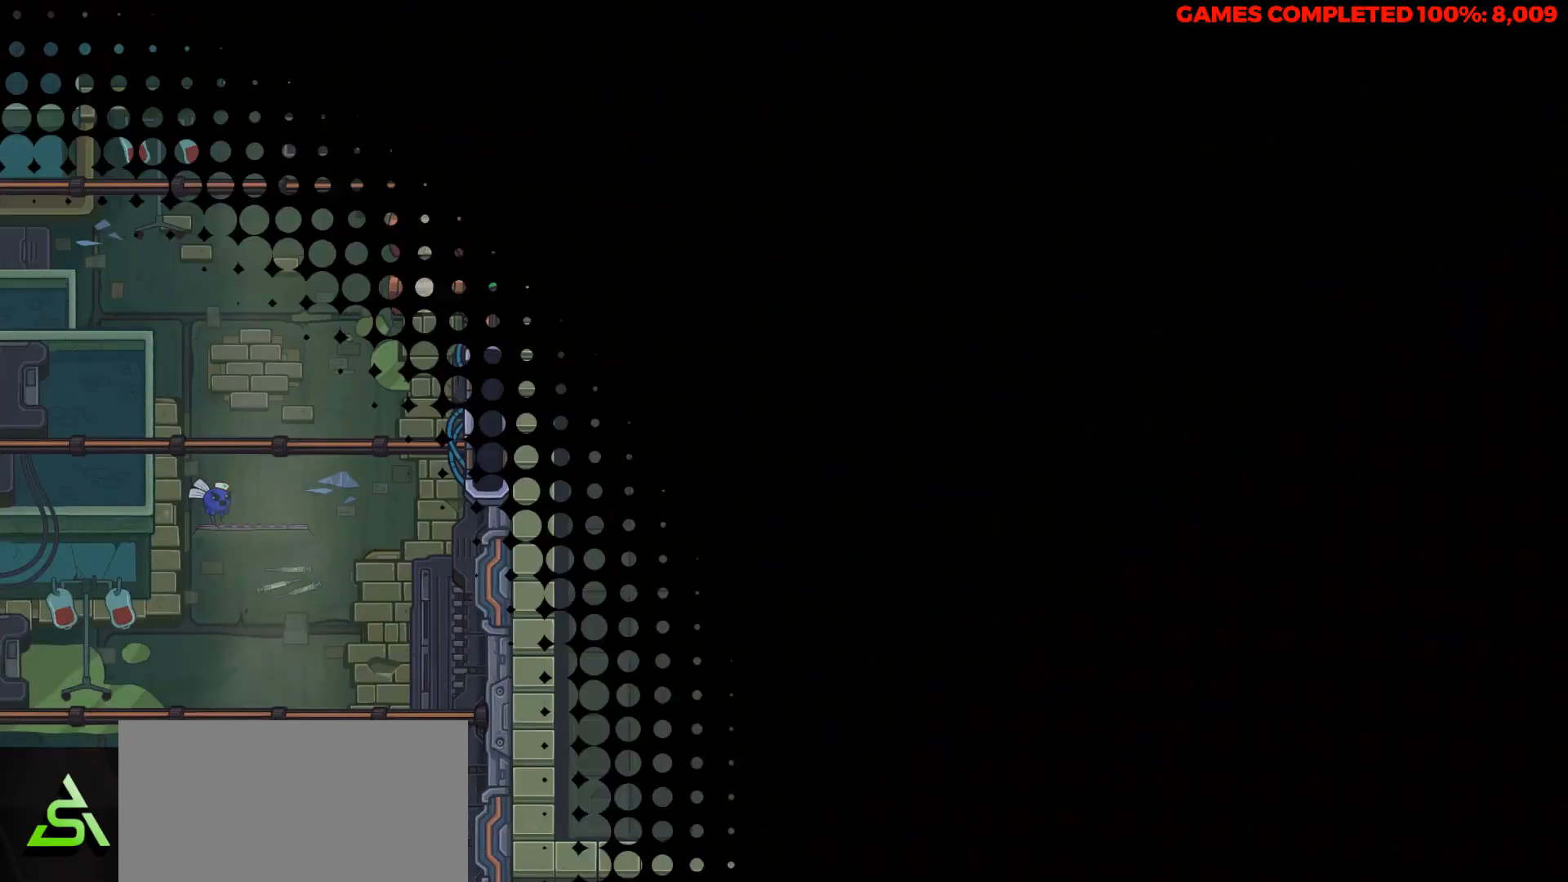
{"keys": ["down"], "events": [[117, "down", "up"], [167, "down", "down"]]}
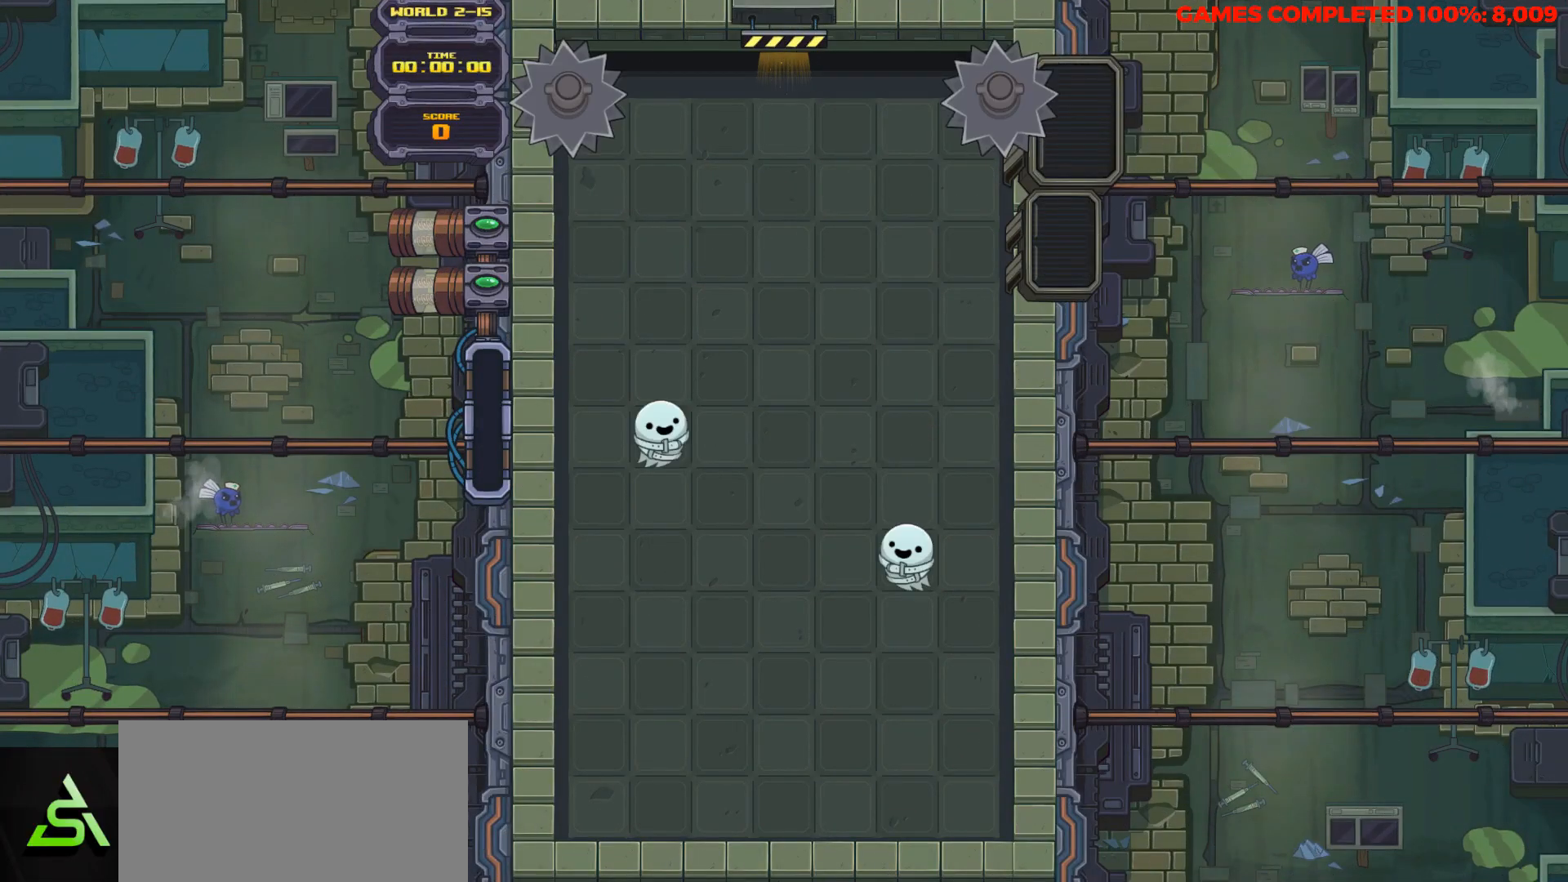
{"keys": ["down"], "events": [[283, "down", "up"], [317, "down", "down"]]}
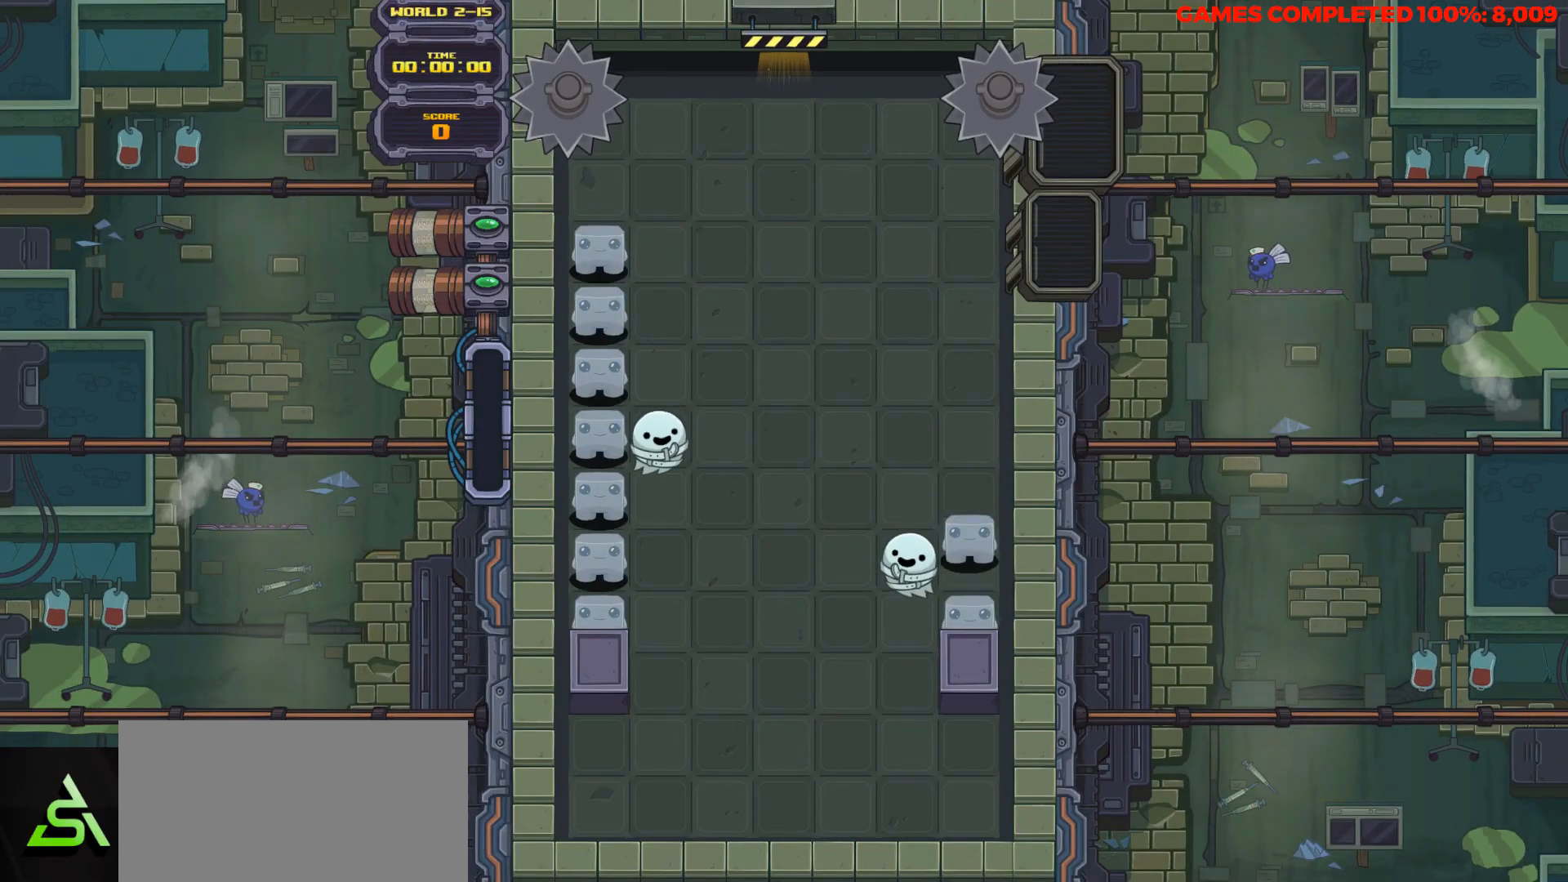
{"keys": [], "events": [[283, "down", "up"], [333, "down", "down"], [483, "down", "up"]]}
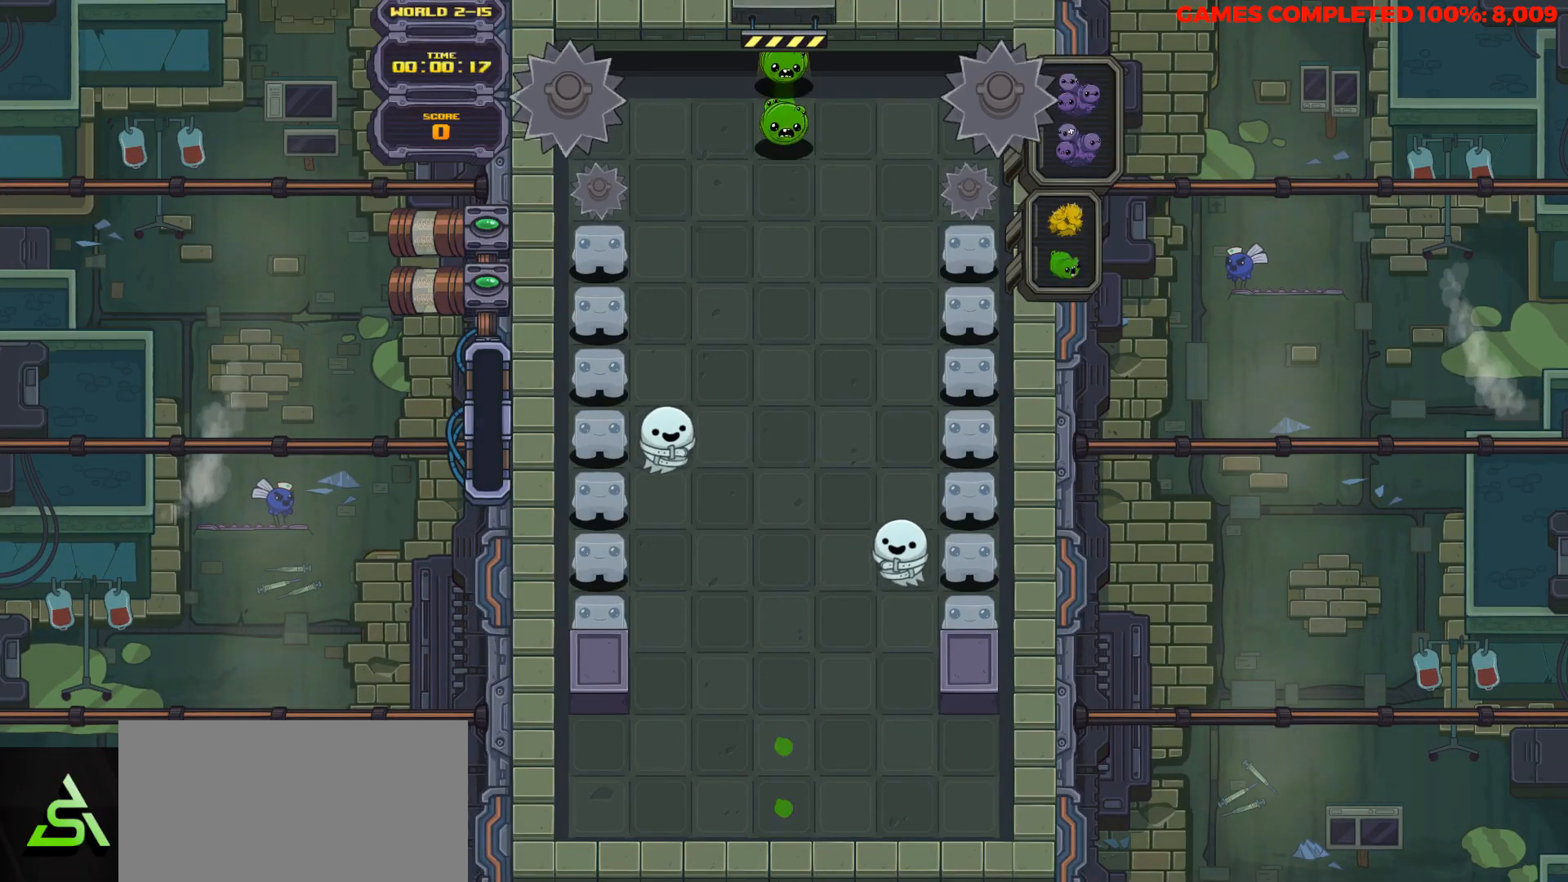
{"keys": [], "events": [[67, "down", "down"], [217, "down", "up"], [217, "left", "down"], [300, "left", "up"], [400, "left", "down"], [500, "left", "up"]]}
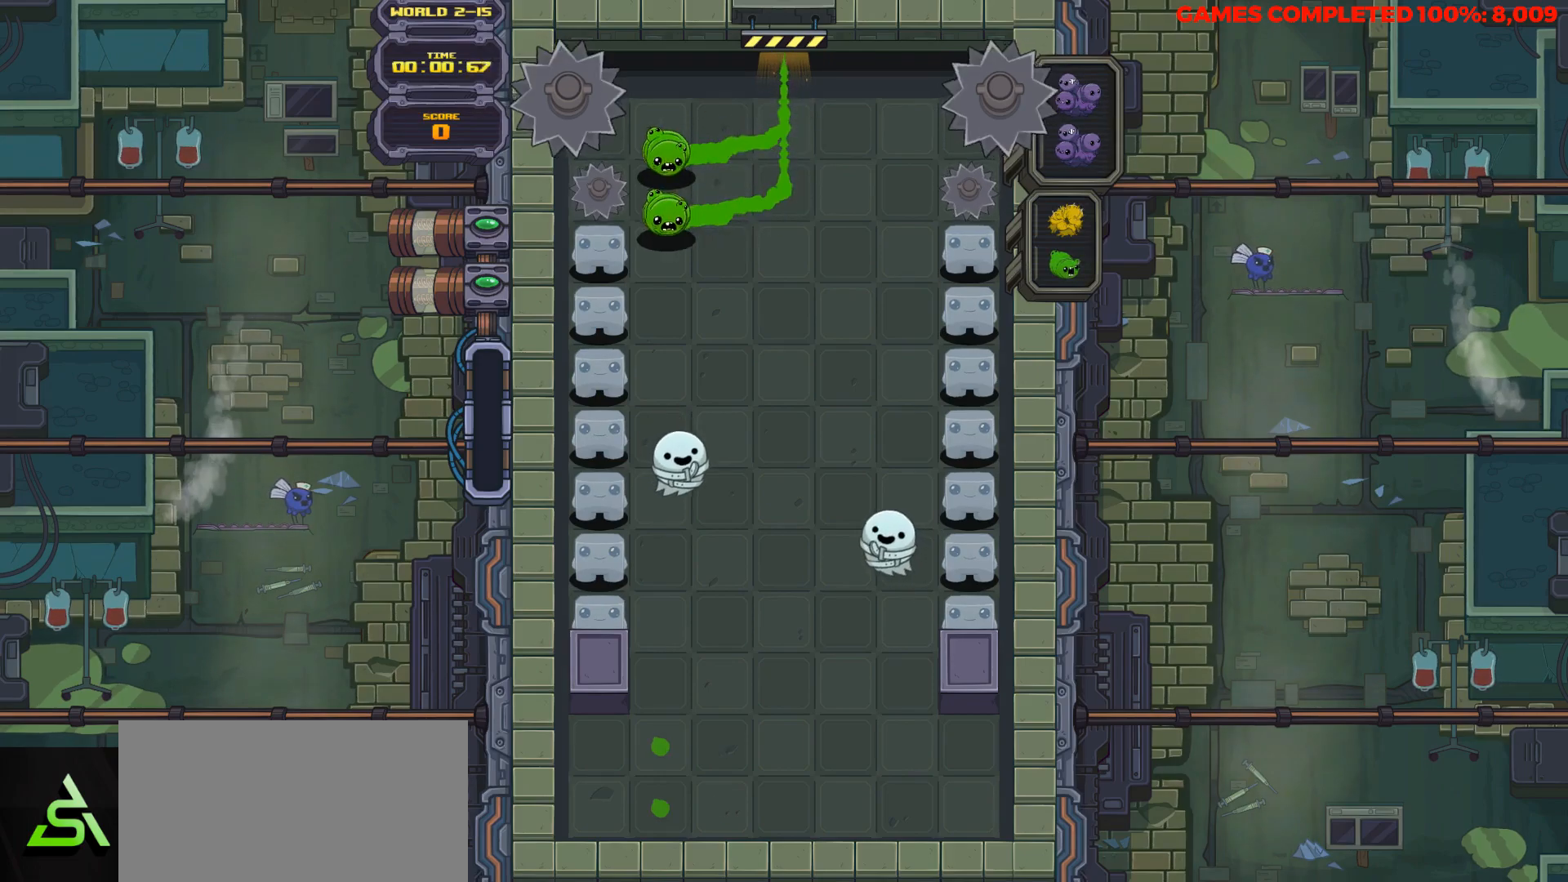
{"keys": ["down"], "events": [[183, "down", "down"], [367, "down", "up"], [500, "down", "down"]]}
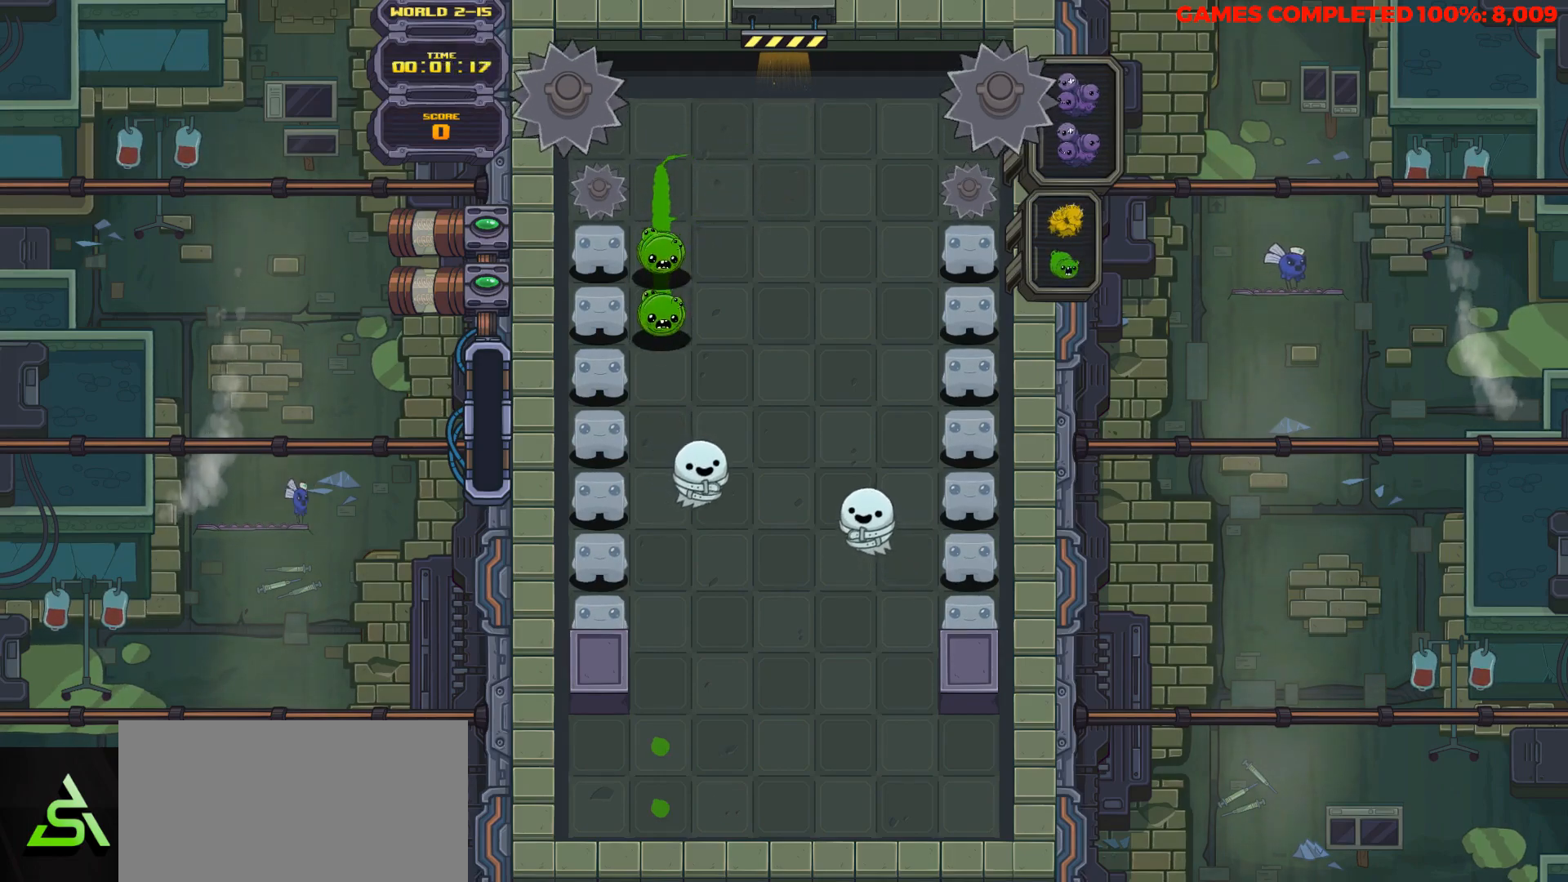
{"keys": [], "events": [[100, "down", "up"]]}
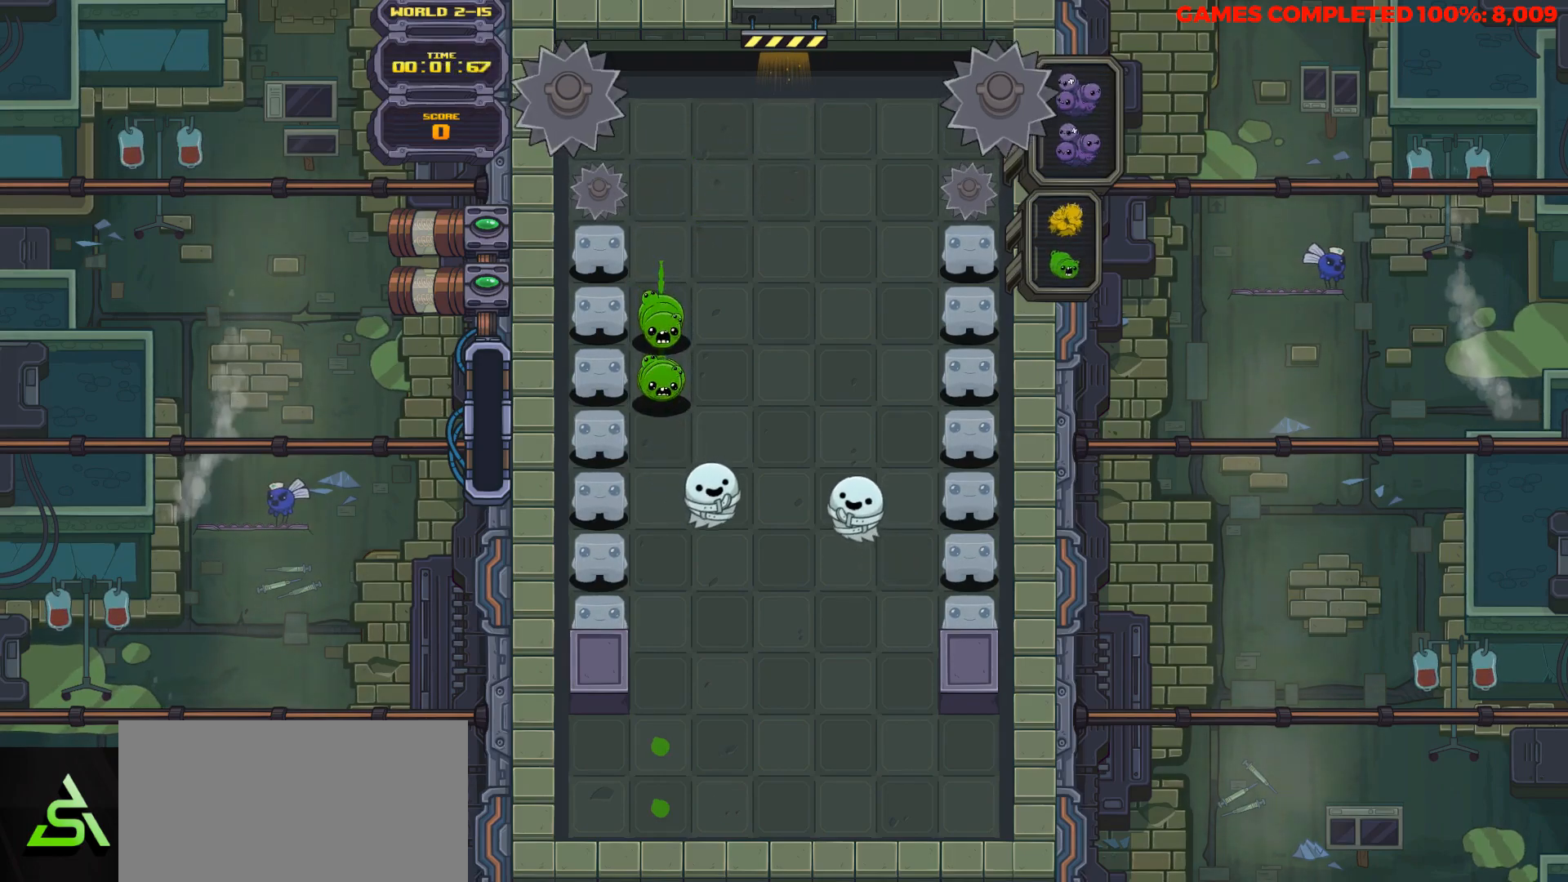
{"keys": ["down"], "events": [[217, "down", "down"]]}
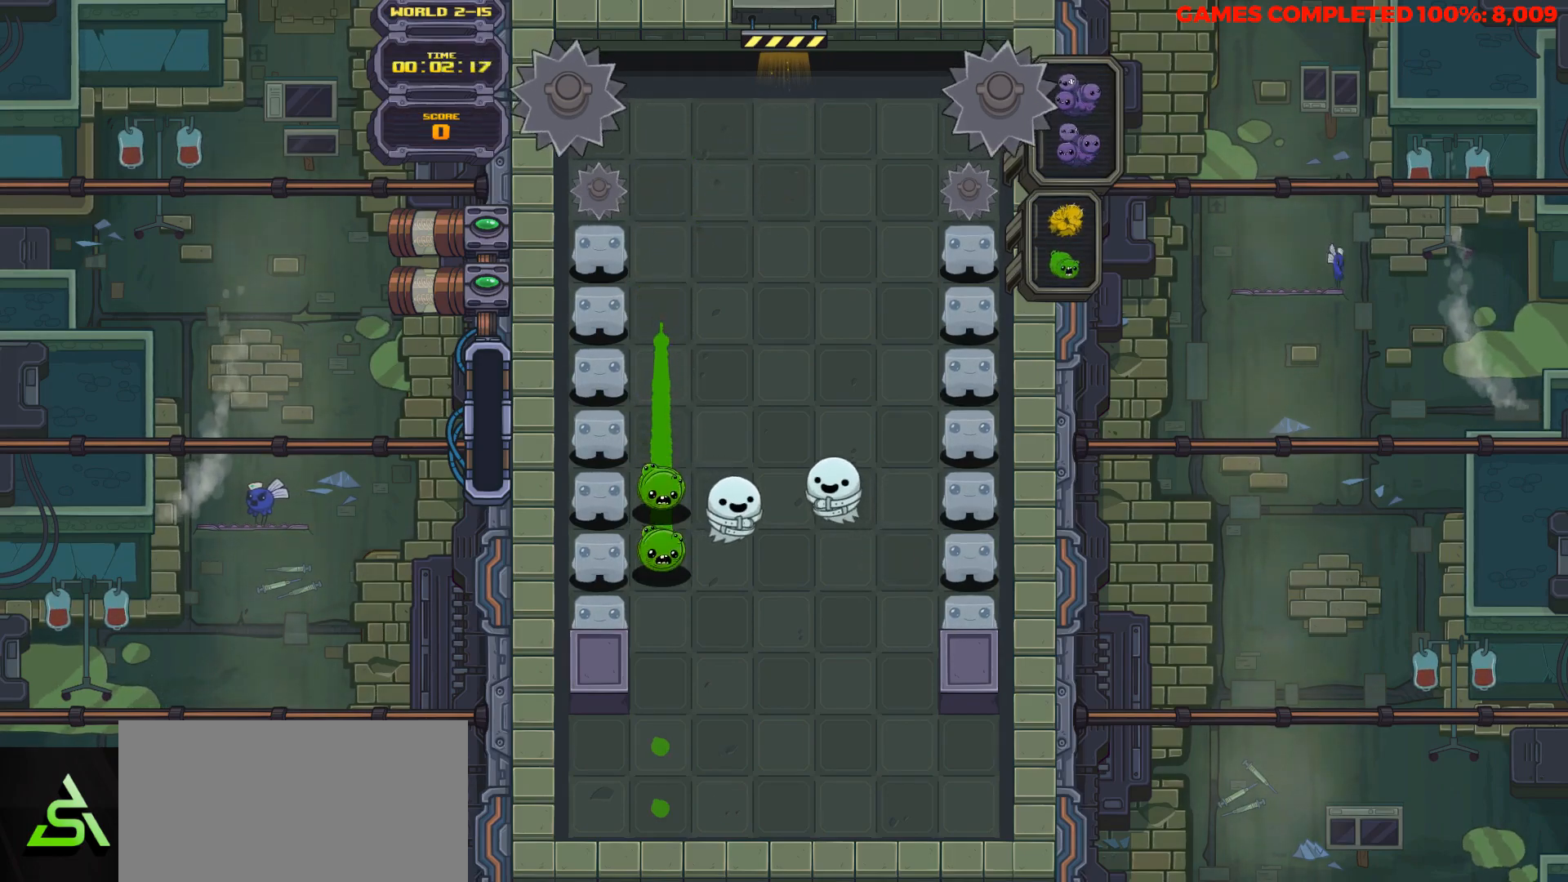
{"keys": ["down"], "events": []}
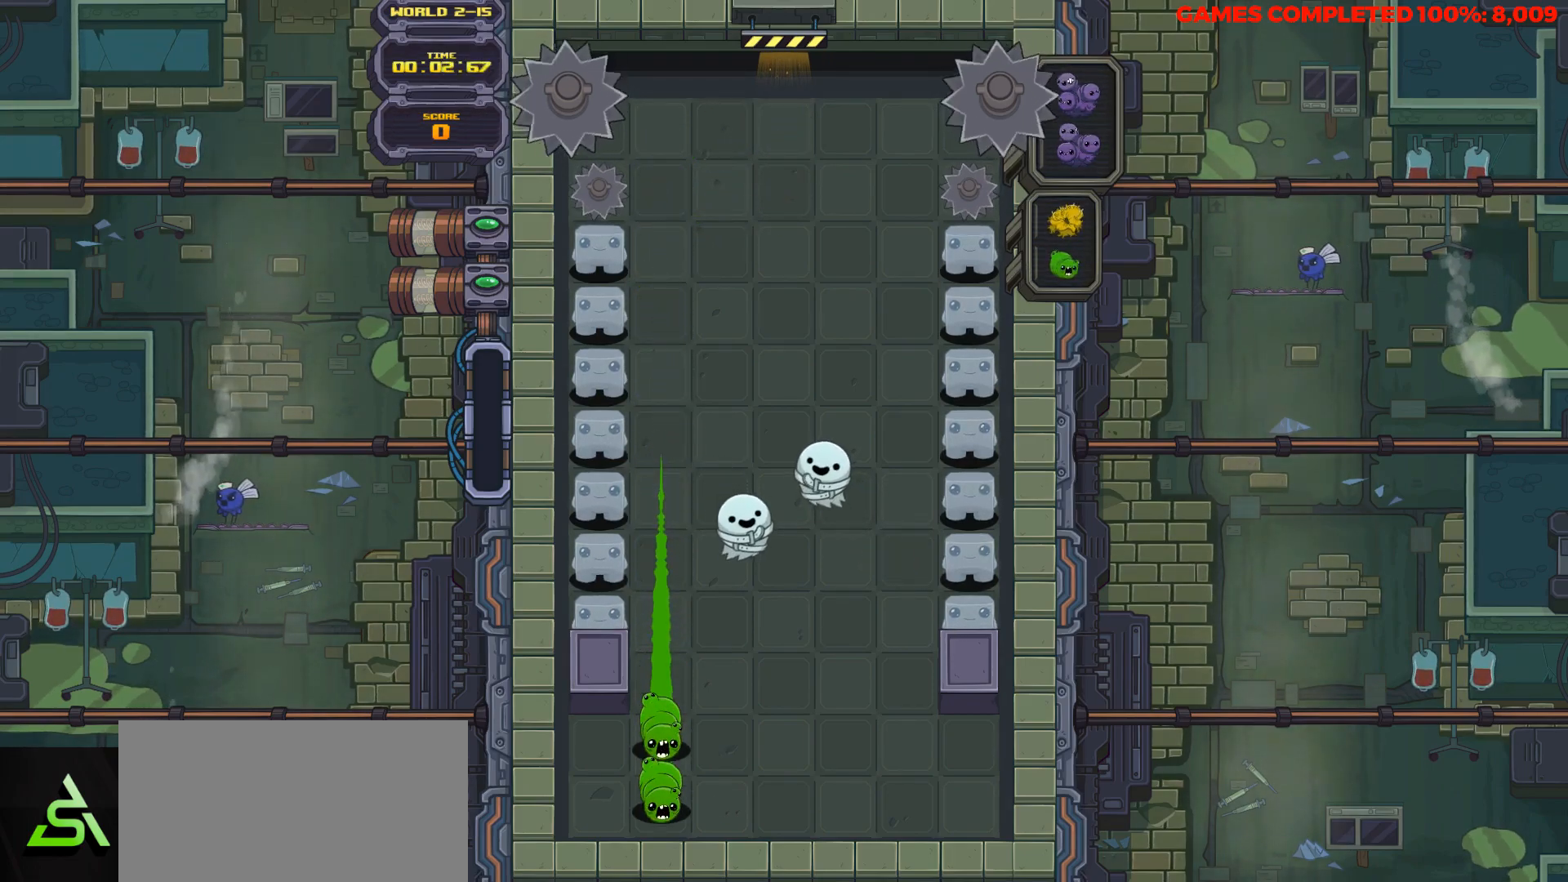
{"keys": ["down"], "events": [[250, "left", "down"], [333, "left", "up"]]}
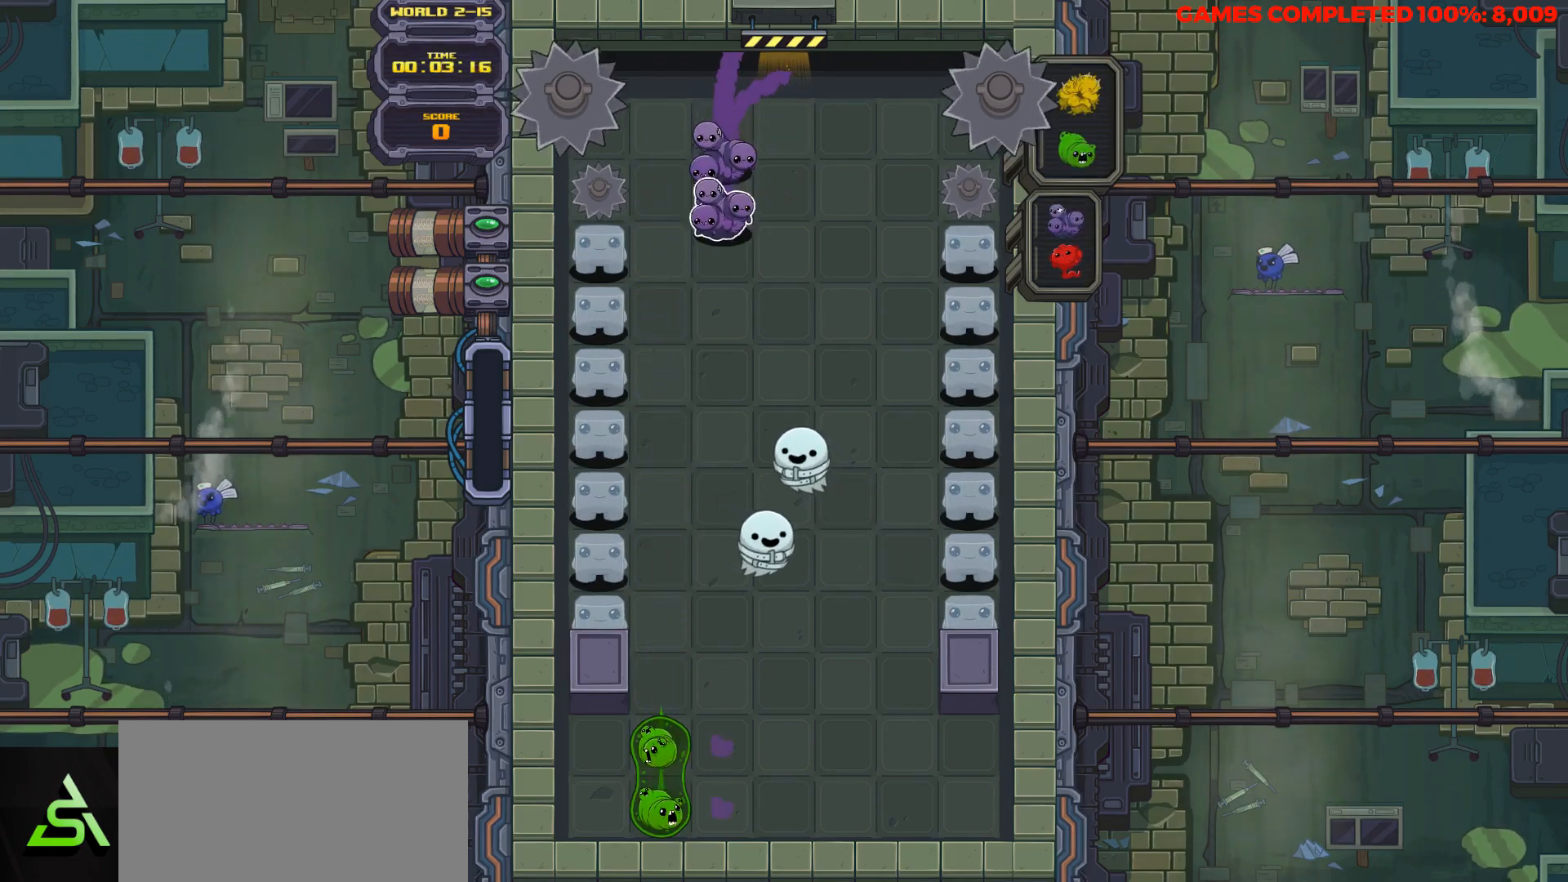
{"keys": ["down"], "events": [[67, "left", "down"], [167, "left", "up"]]}
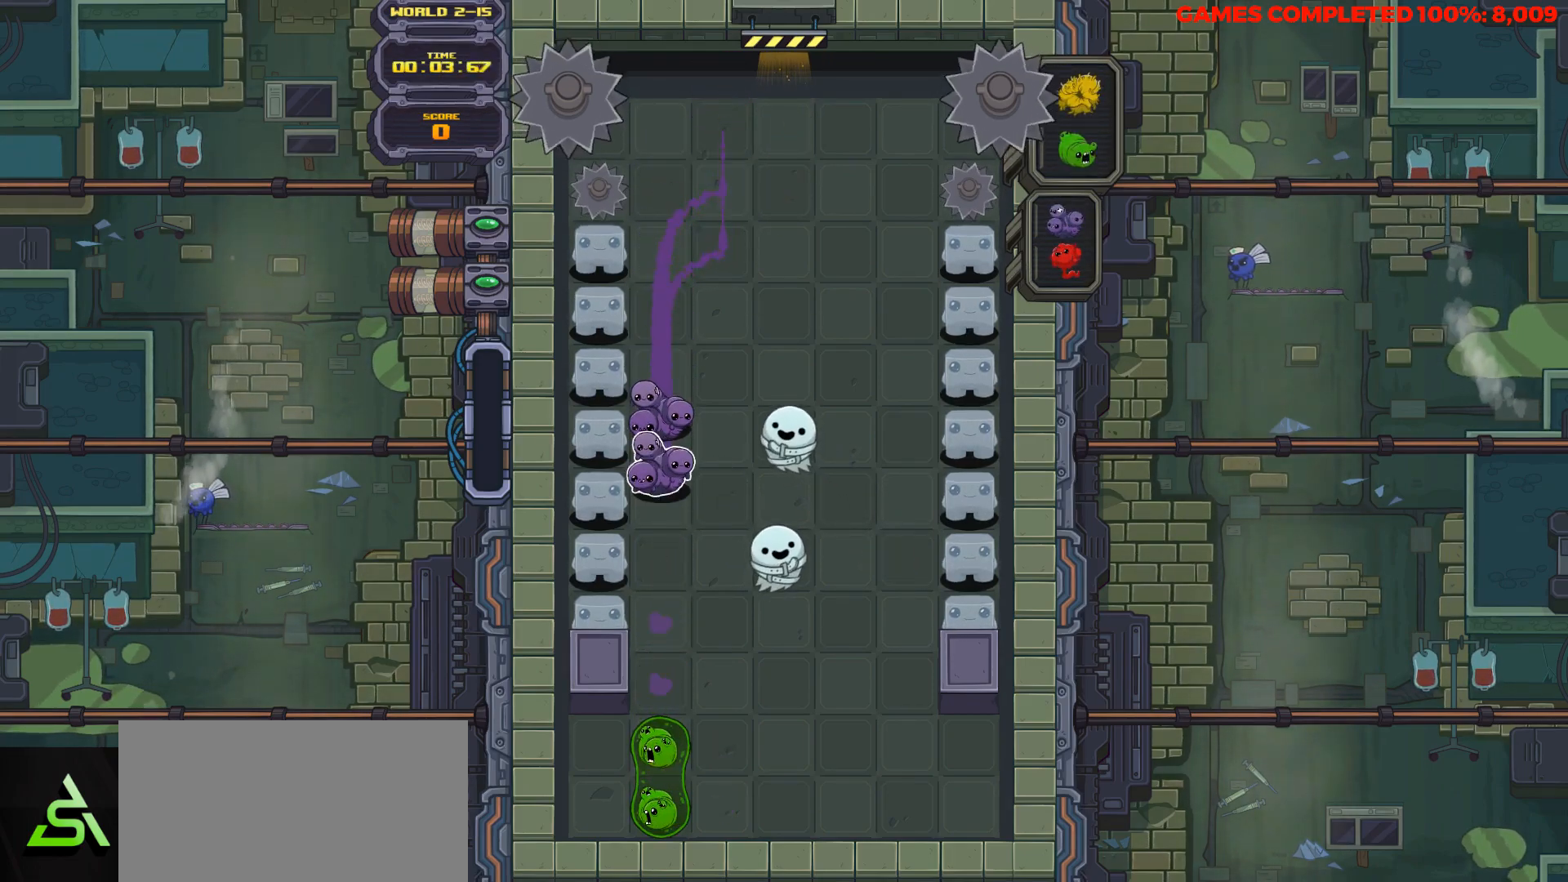
{"keys": ["down"], "events": [[183, "right", "down"], [283, "right", "up"]]}
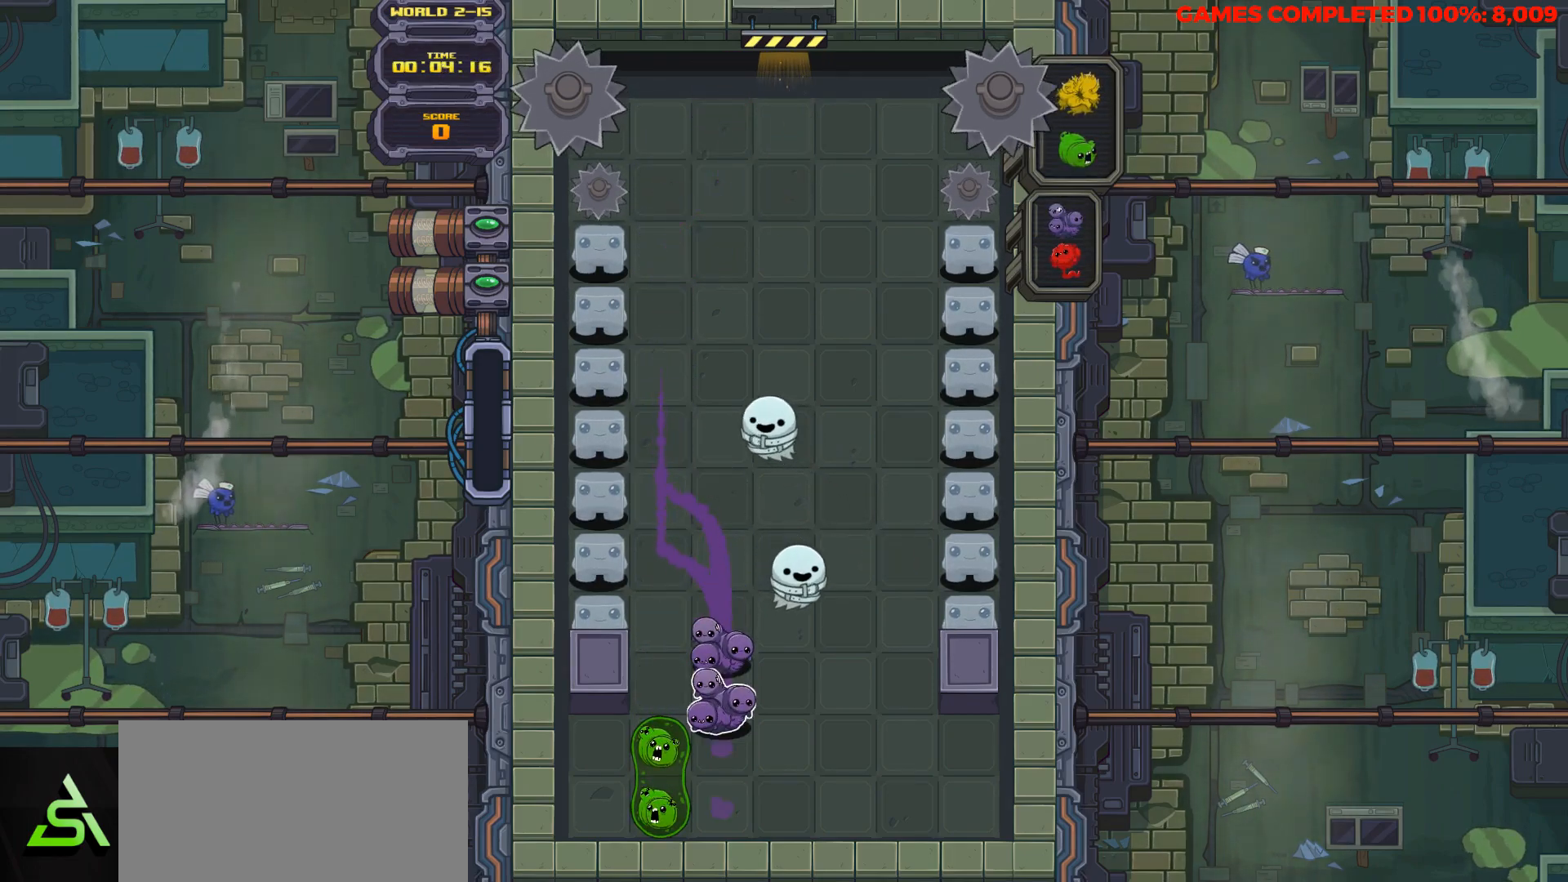
{"keys": ["down"], "events": []}